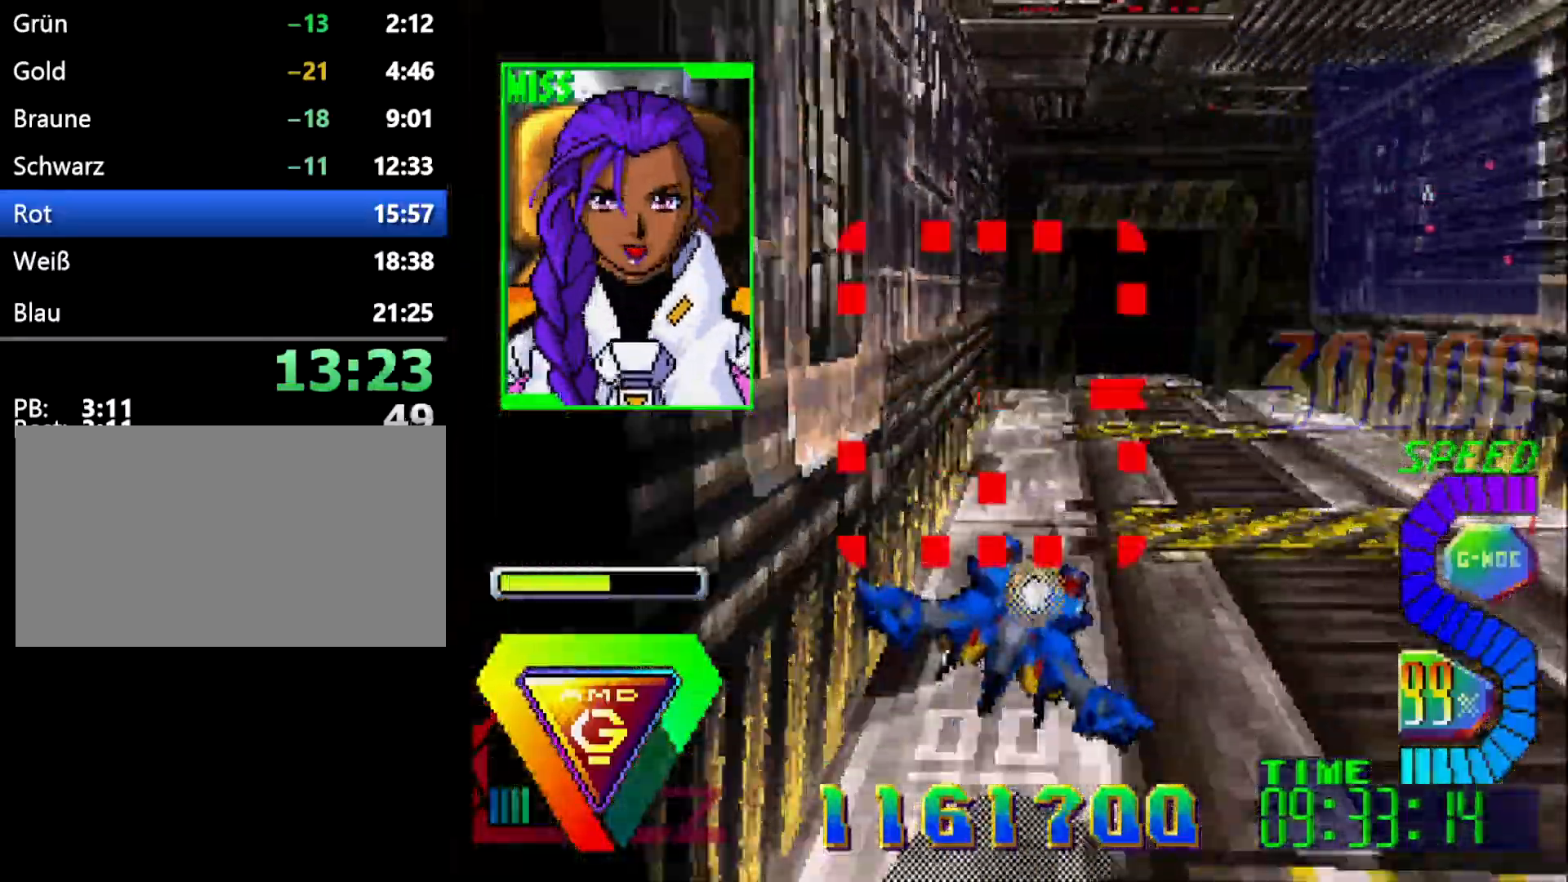
Gameplay with a controller (Xbox layout); each line is a JSON object with the inputs held at the frame after it. "events" lists button and stick changes between this image and that frame as [ms after this image, input, new state], when the widget could be followed in between. Not read: DPAD_RIGHT DPAD_UP L2 L3 R2 R3.
{"buttons": [], "events": [[167, "L1", "down"], [283, "L1", "up"]]}
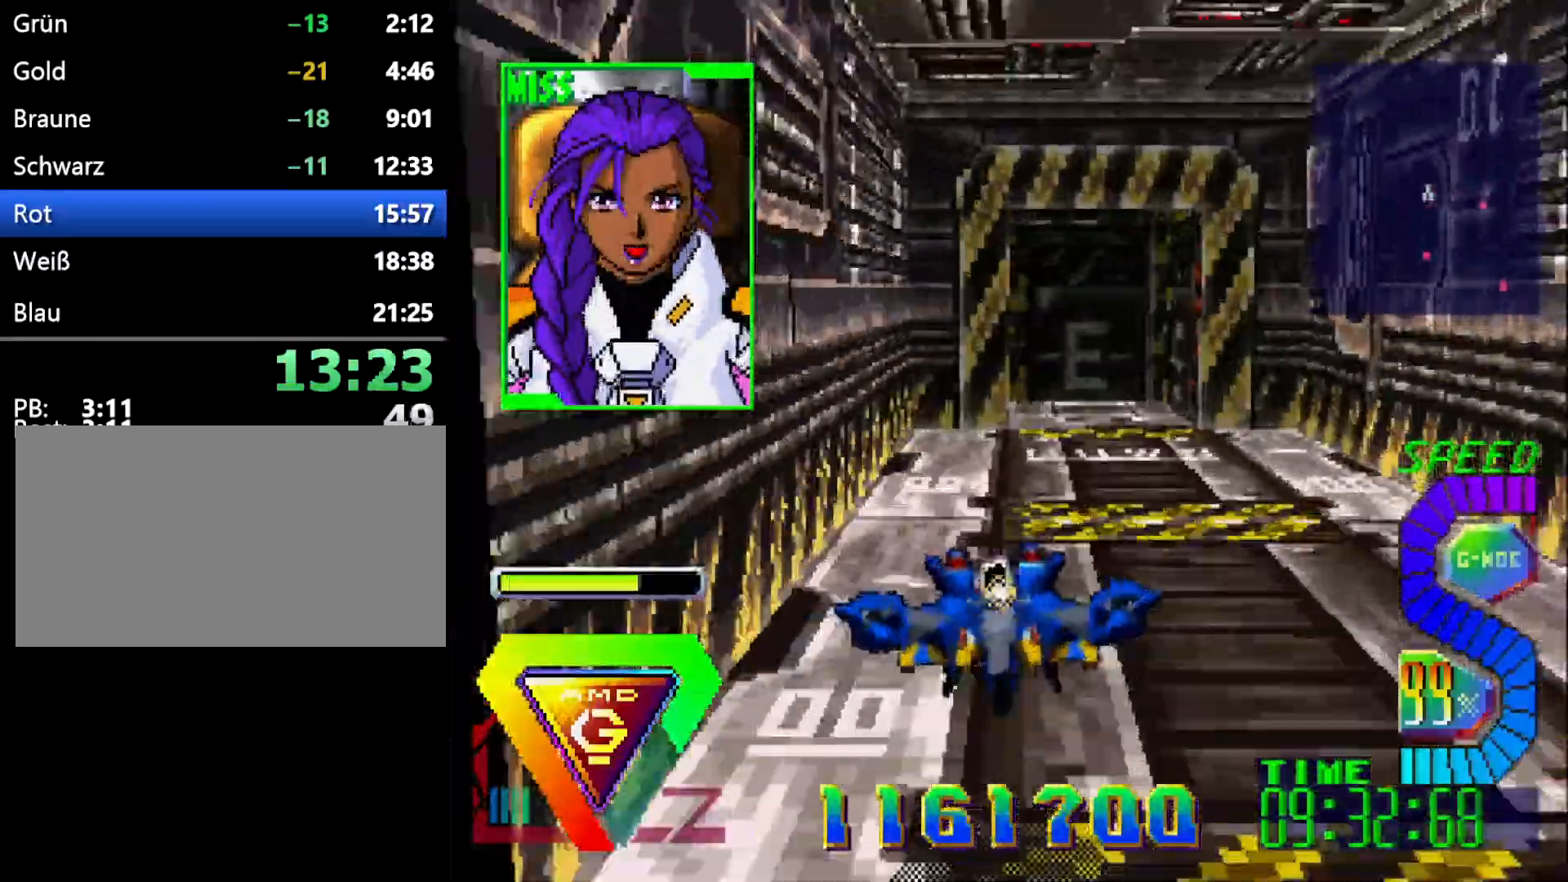
{"buttons": [], "events": []}
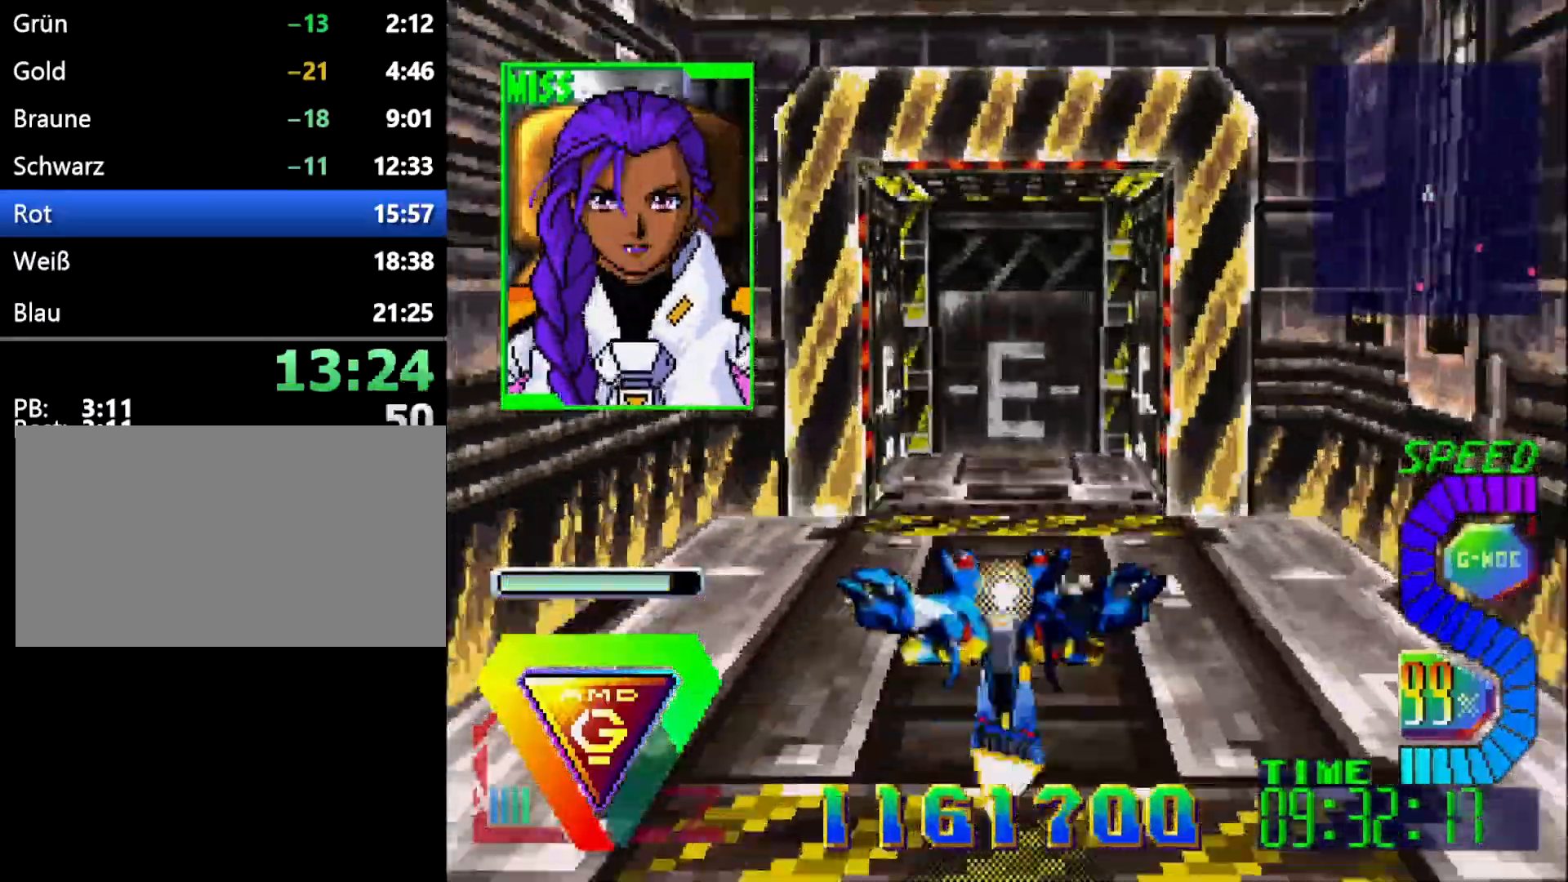
{"buttons": [], "events": []}
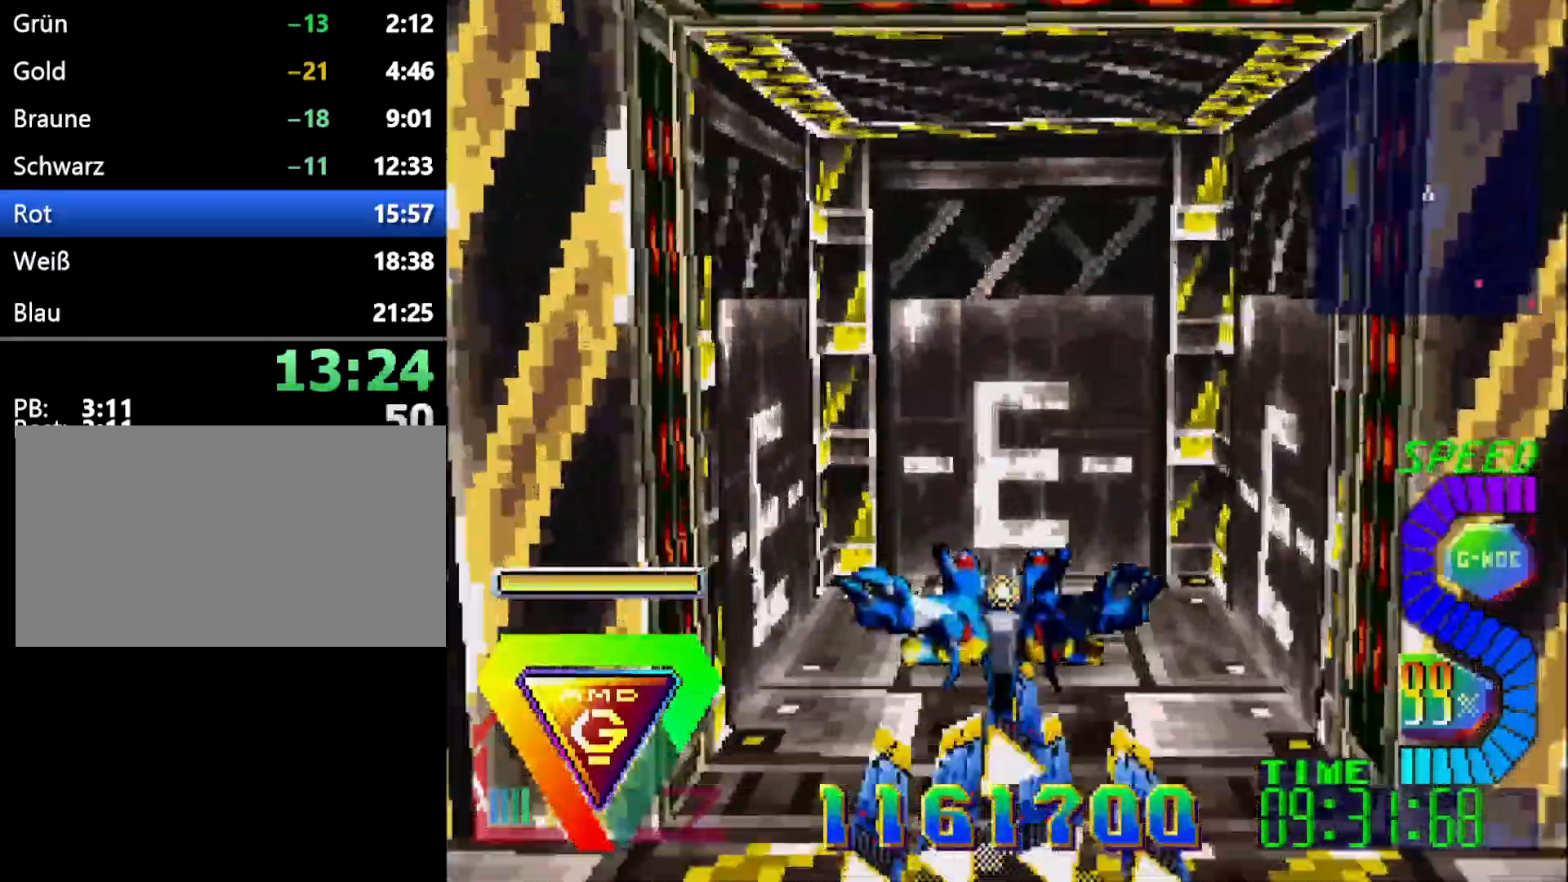
{"buttons": [], "events": []}
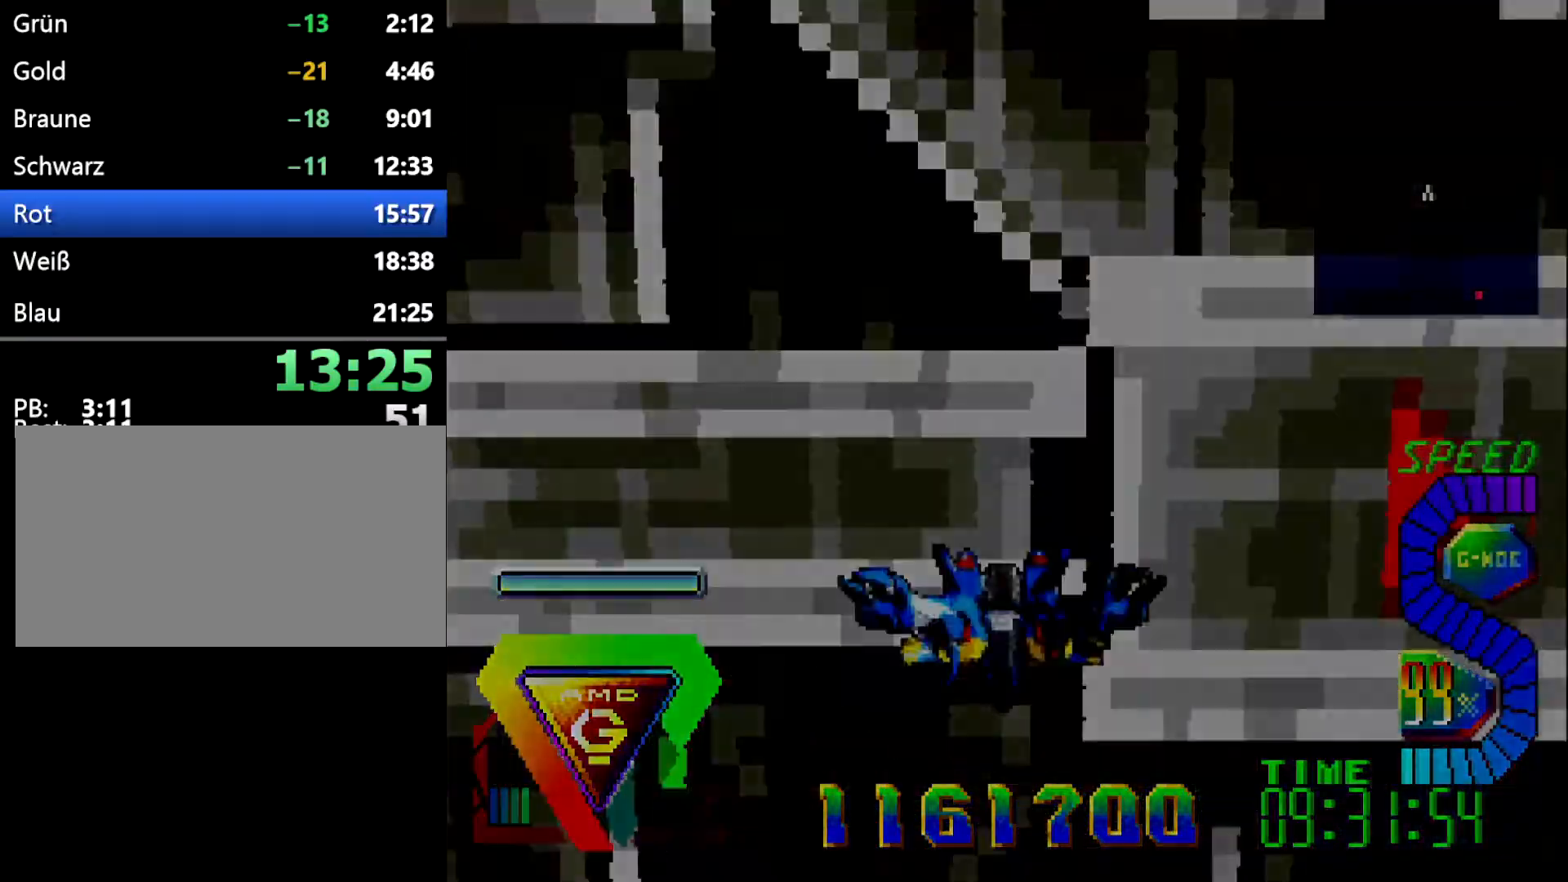
{"buttons": [], "events": []}
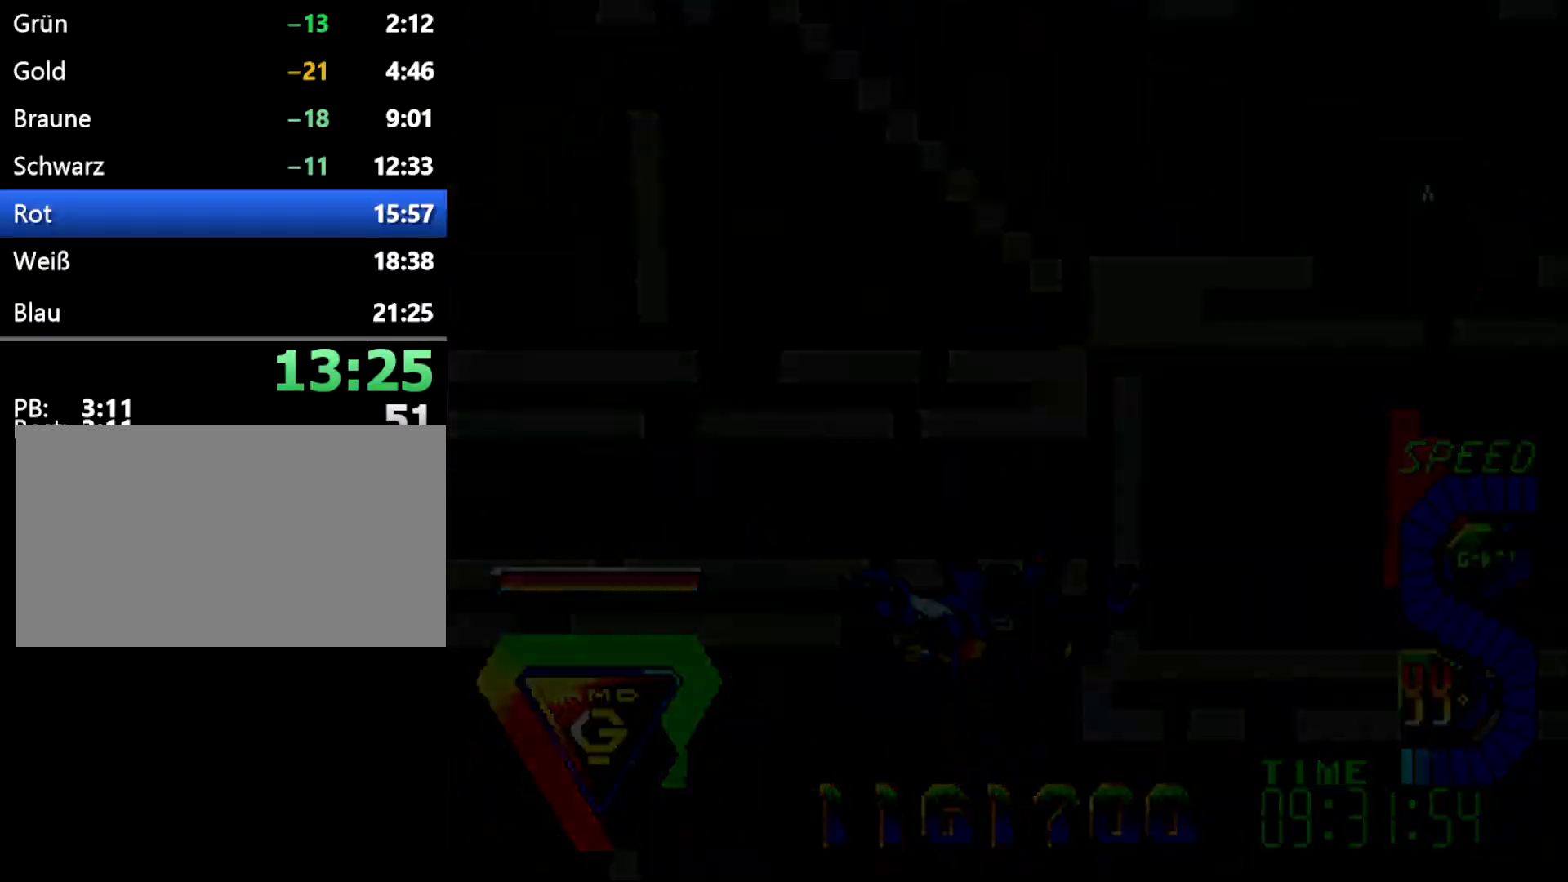
{"buttons": [], "events": []}
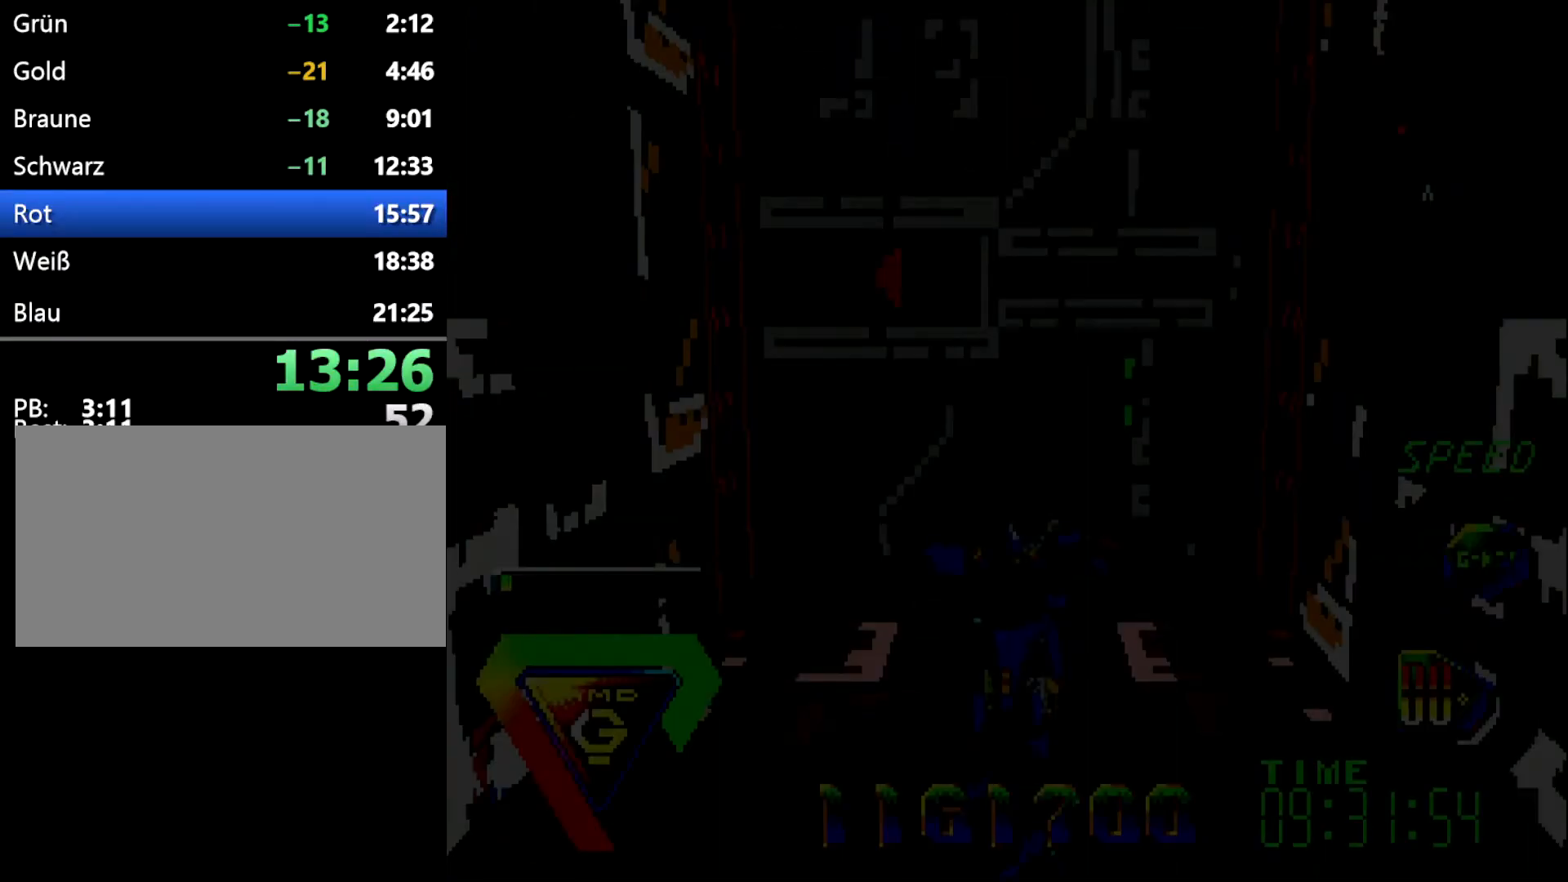
{"buttons": [], "events": []}
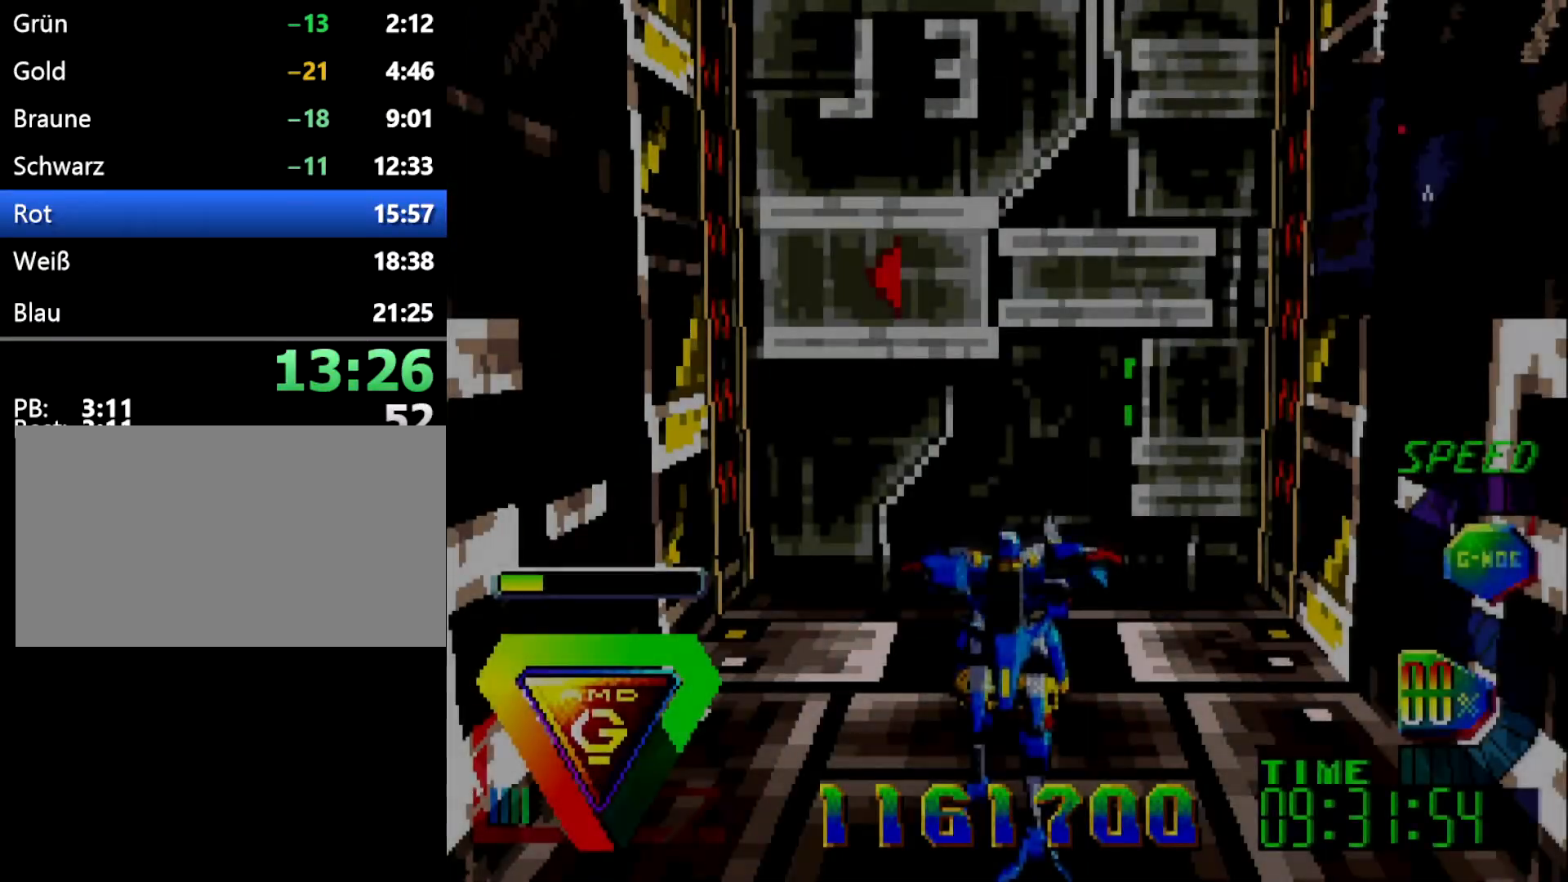
{"buttons": ["A"], "events": [[500, "A", "down"]]}
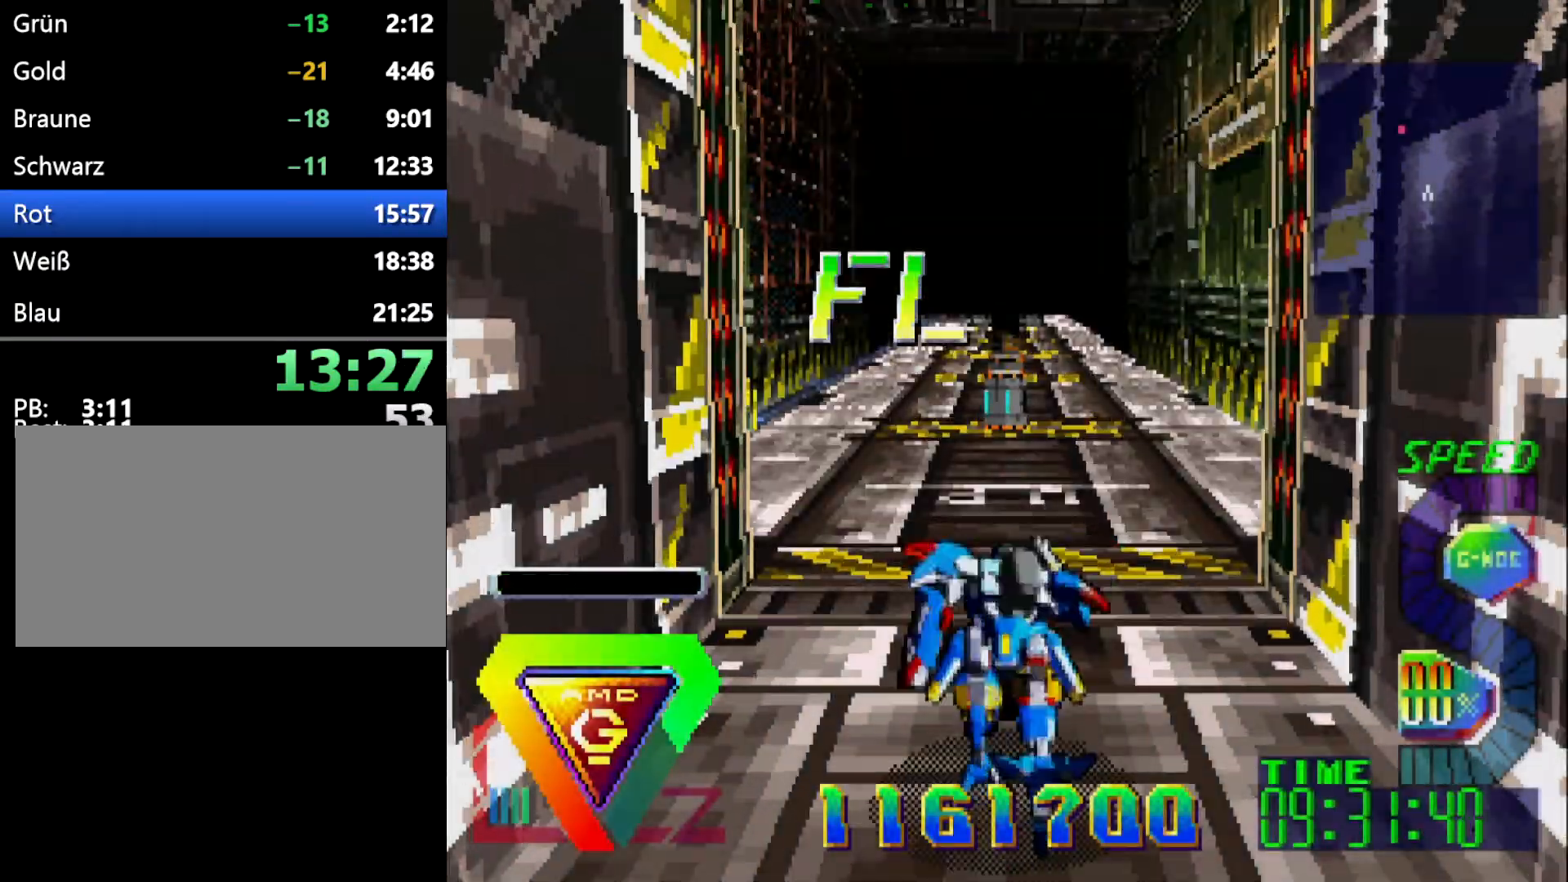
{"buttons": ["DPAD_LEFT"], "events": [[200, "A", "up"], [400, "DPAD_LEFT", "down"]]}
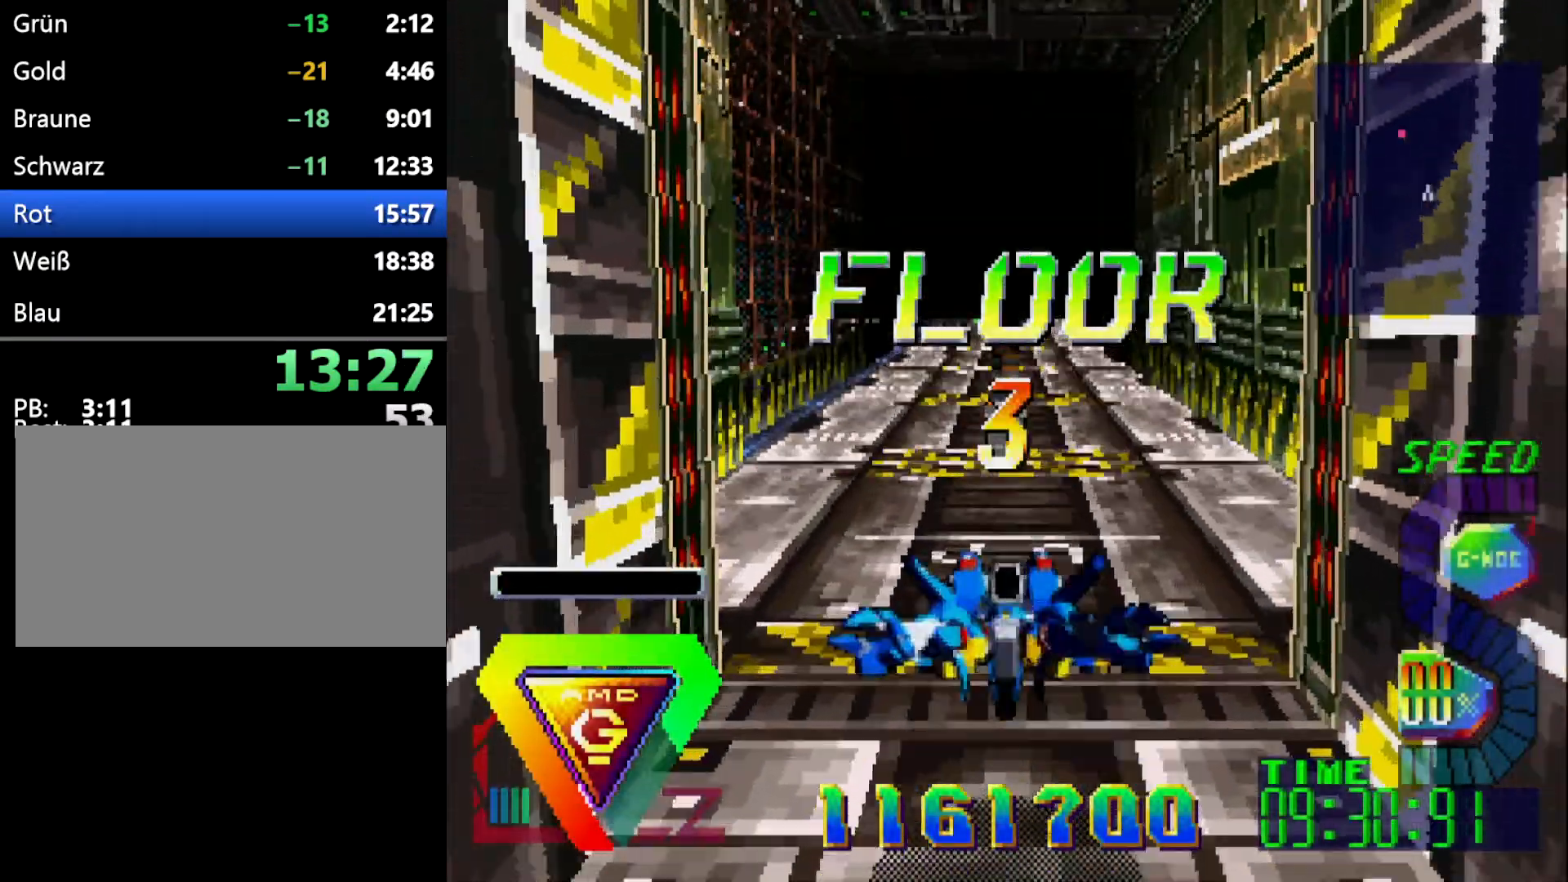
{"buttons": [], "events": [[33, "DPAD_LEFT", "up"], [283, "DPAD_LEFT", "down"], [367, "DPAD_LEFT", "up"]]}
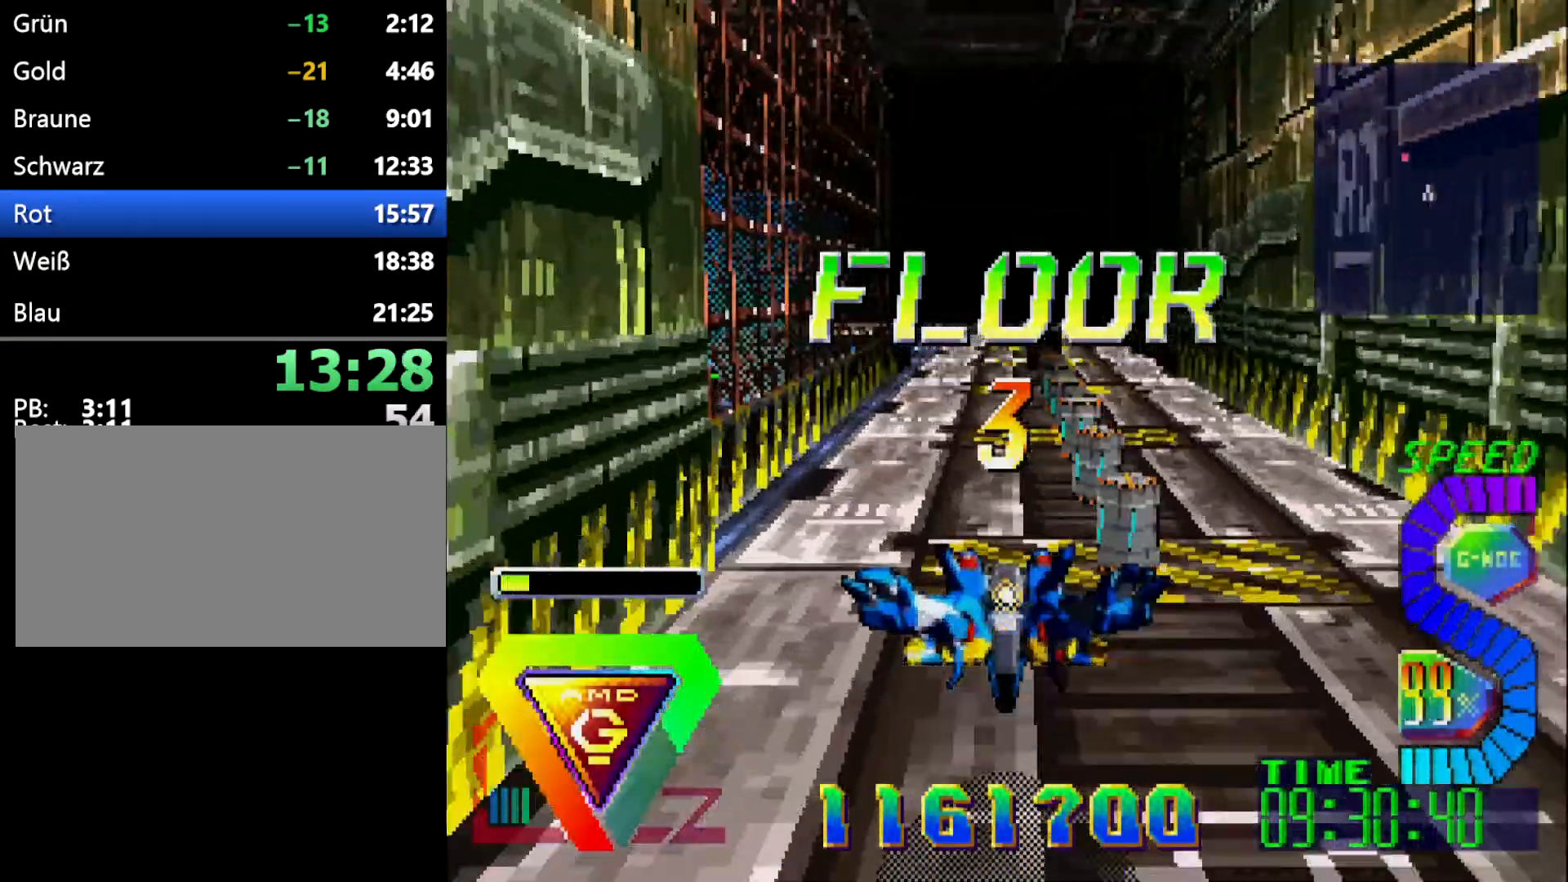
{"buttons": [], "events": []}
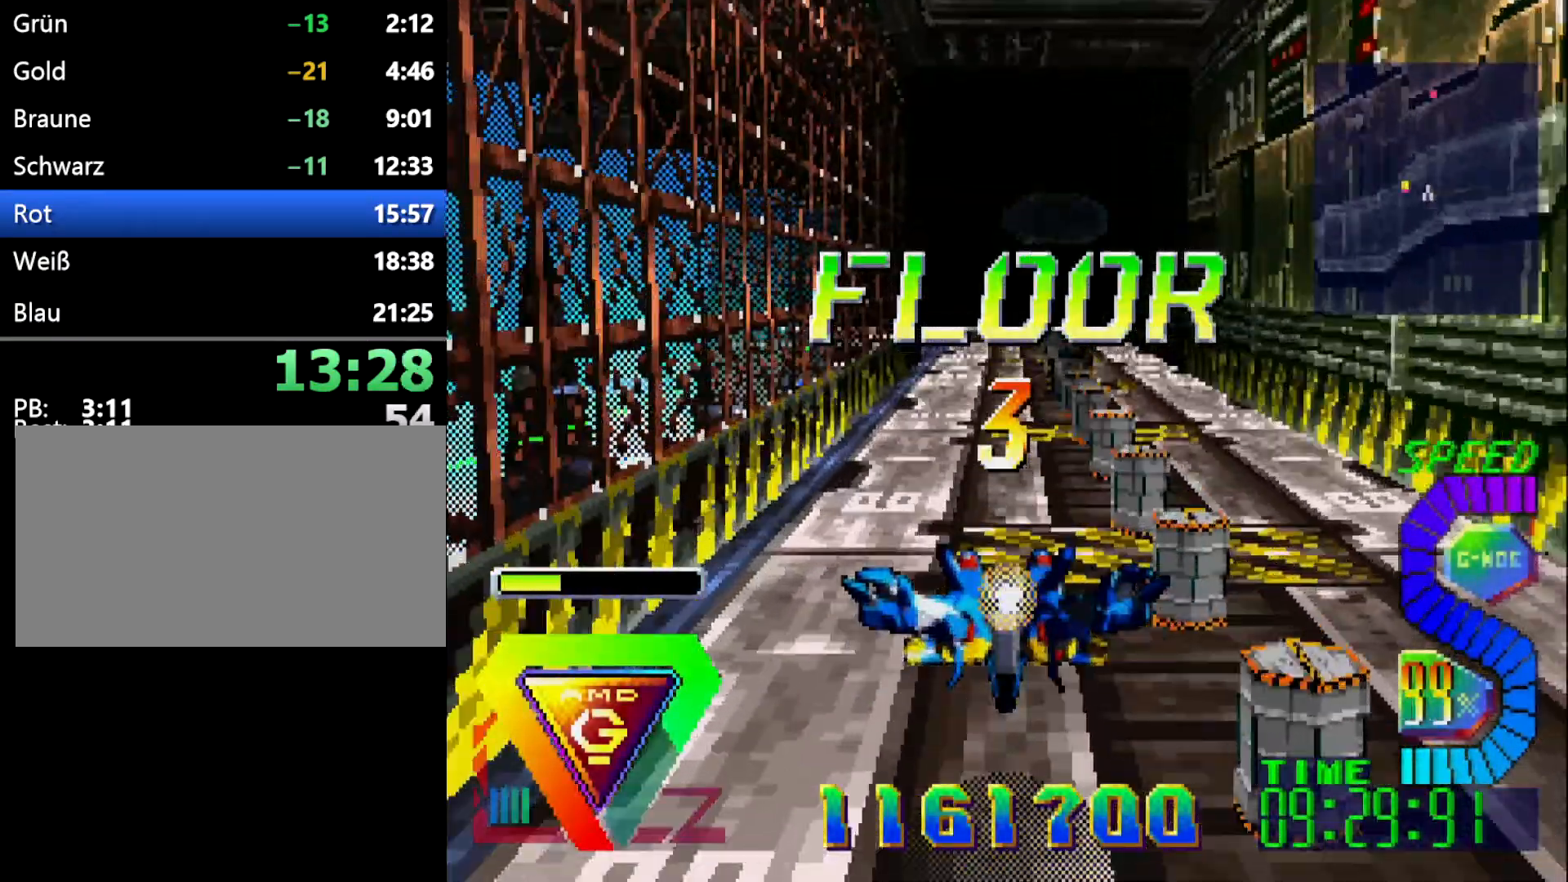
{"buttons": [], "events": []}
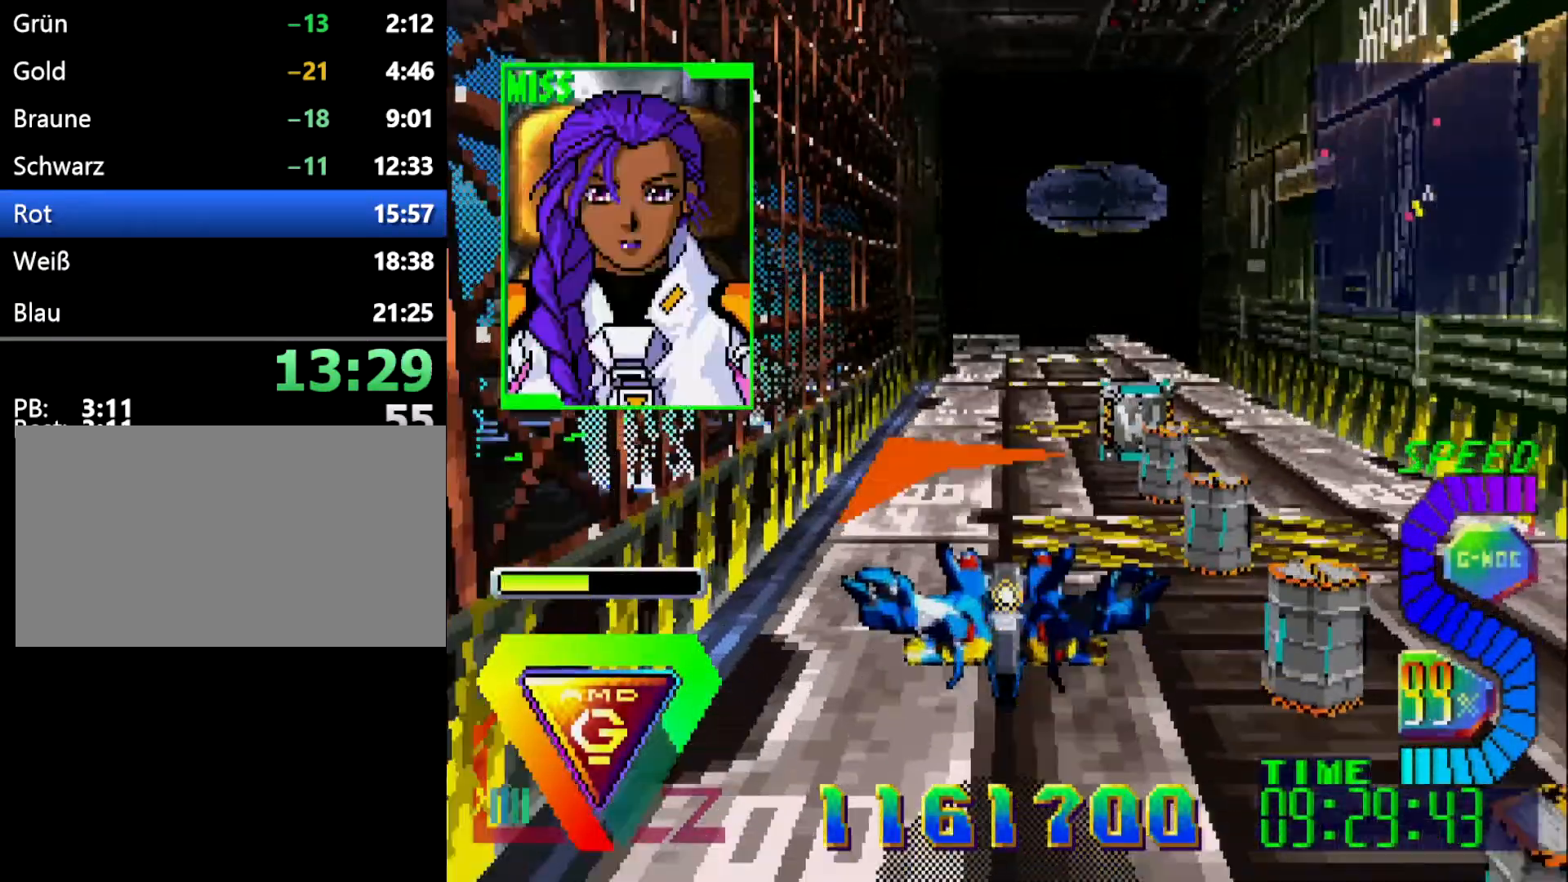
{"buttons": [], "events": []}
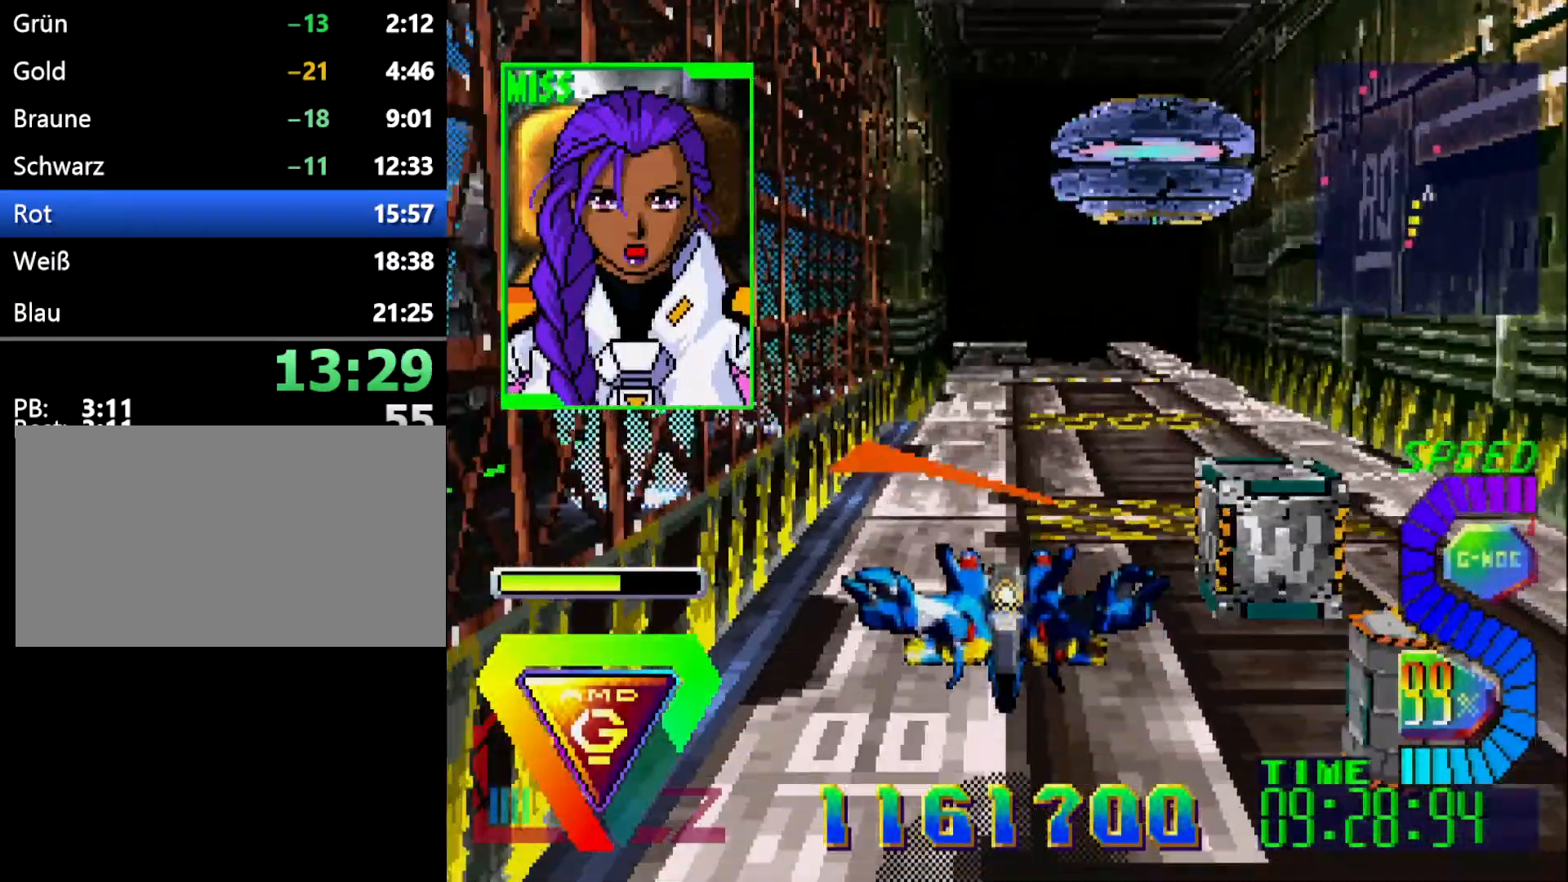
{"buttons": [], "events": []}
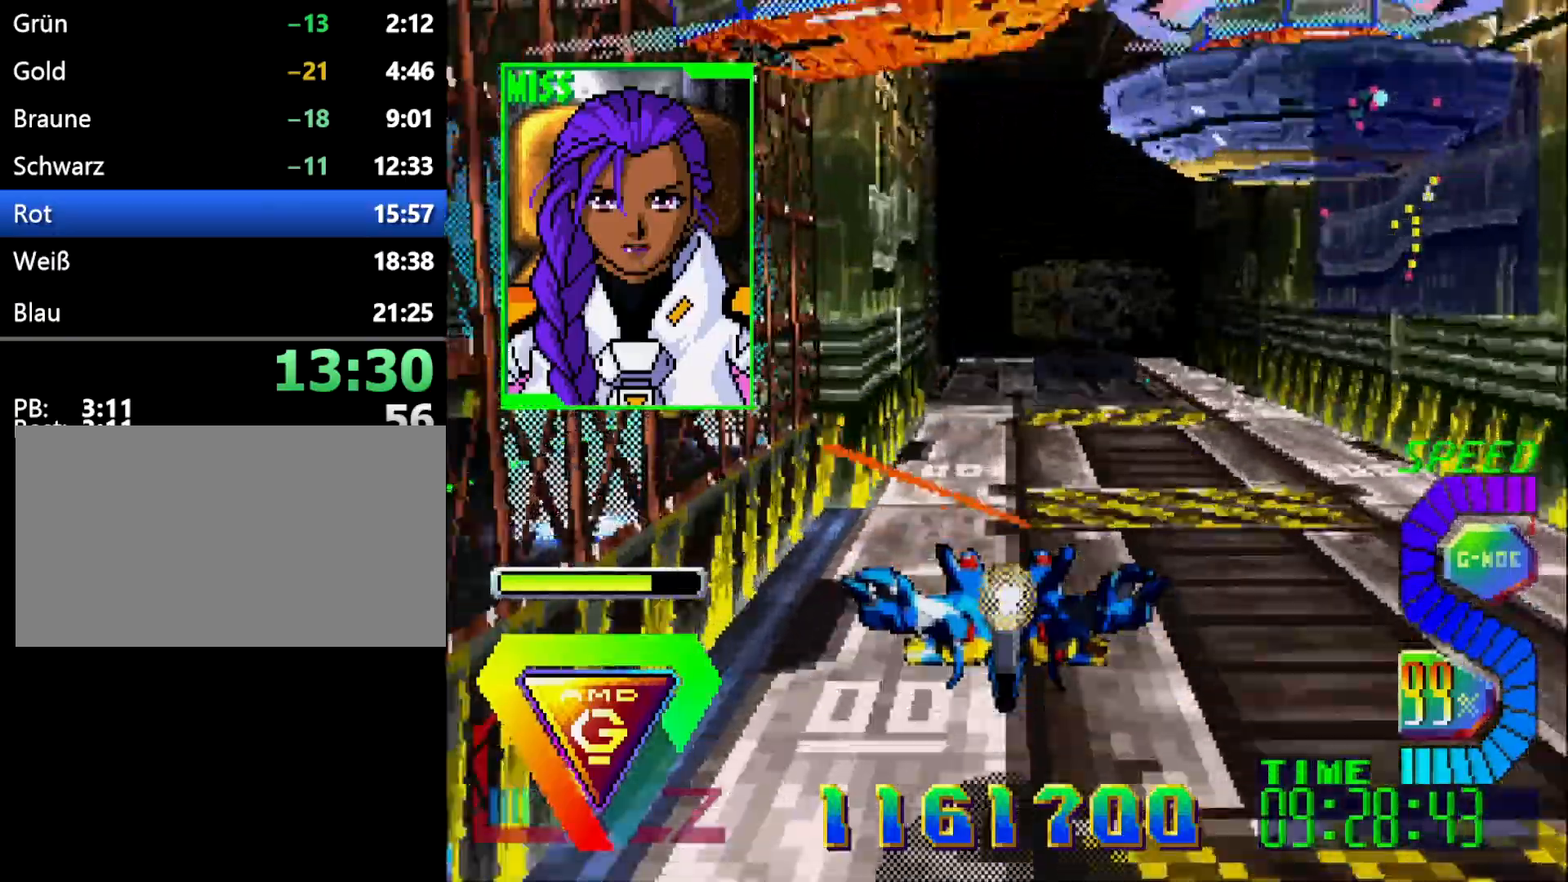
{"buttons": [], "events": [[100, "L1", "down"], [167, "L1", "up"]]}
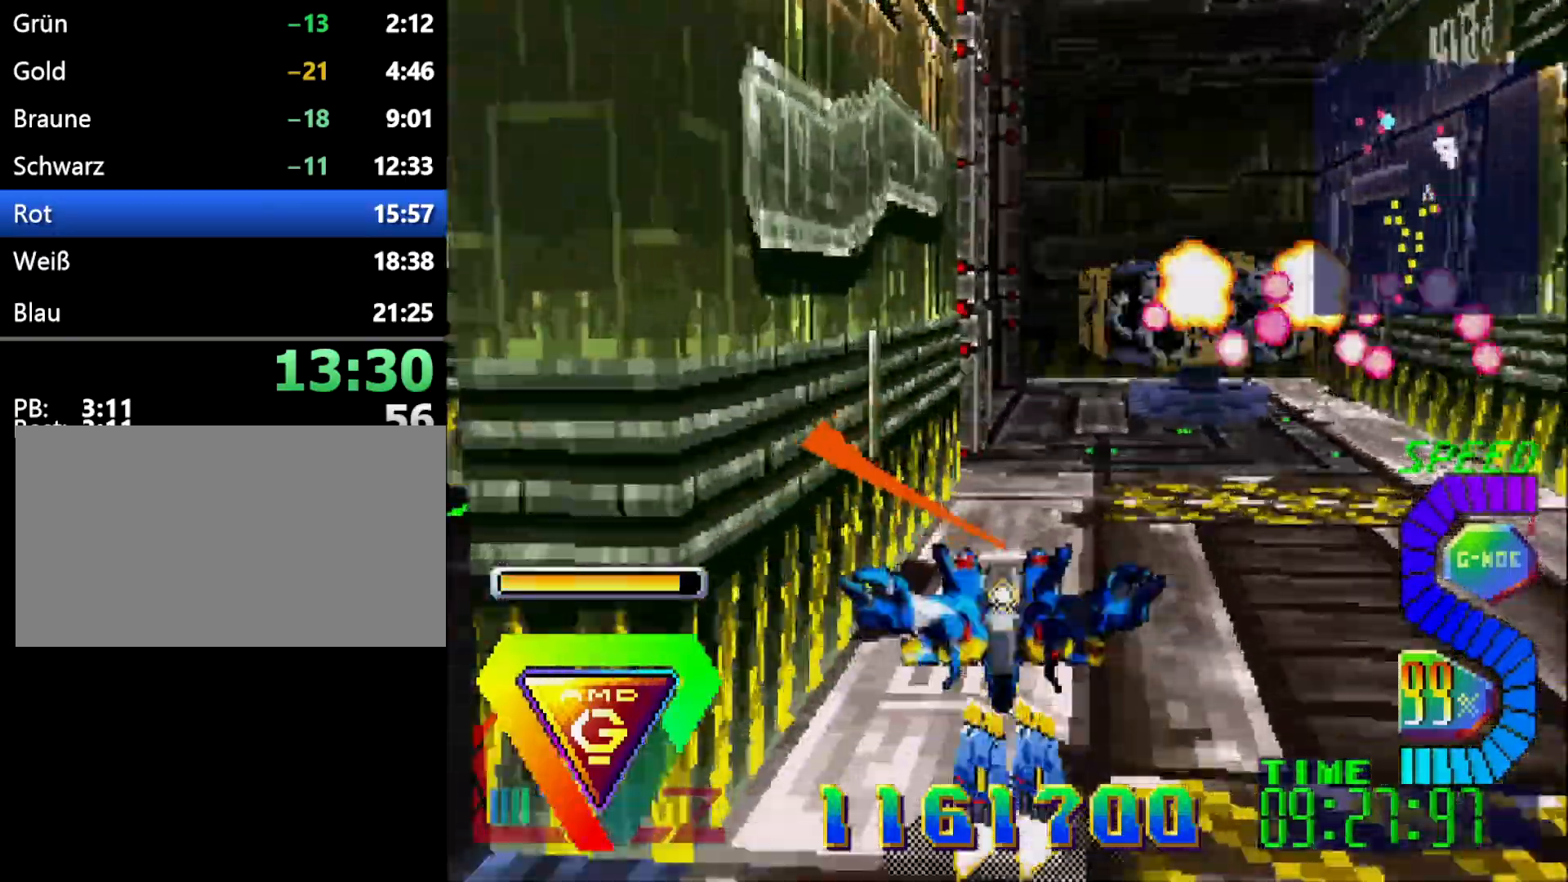
{"buttons": ["L1"], "events": [[300, "L1", "down"]]}
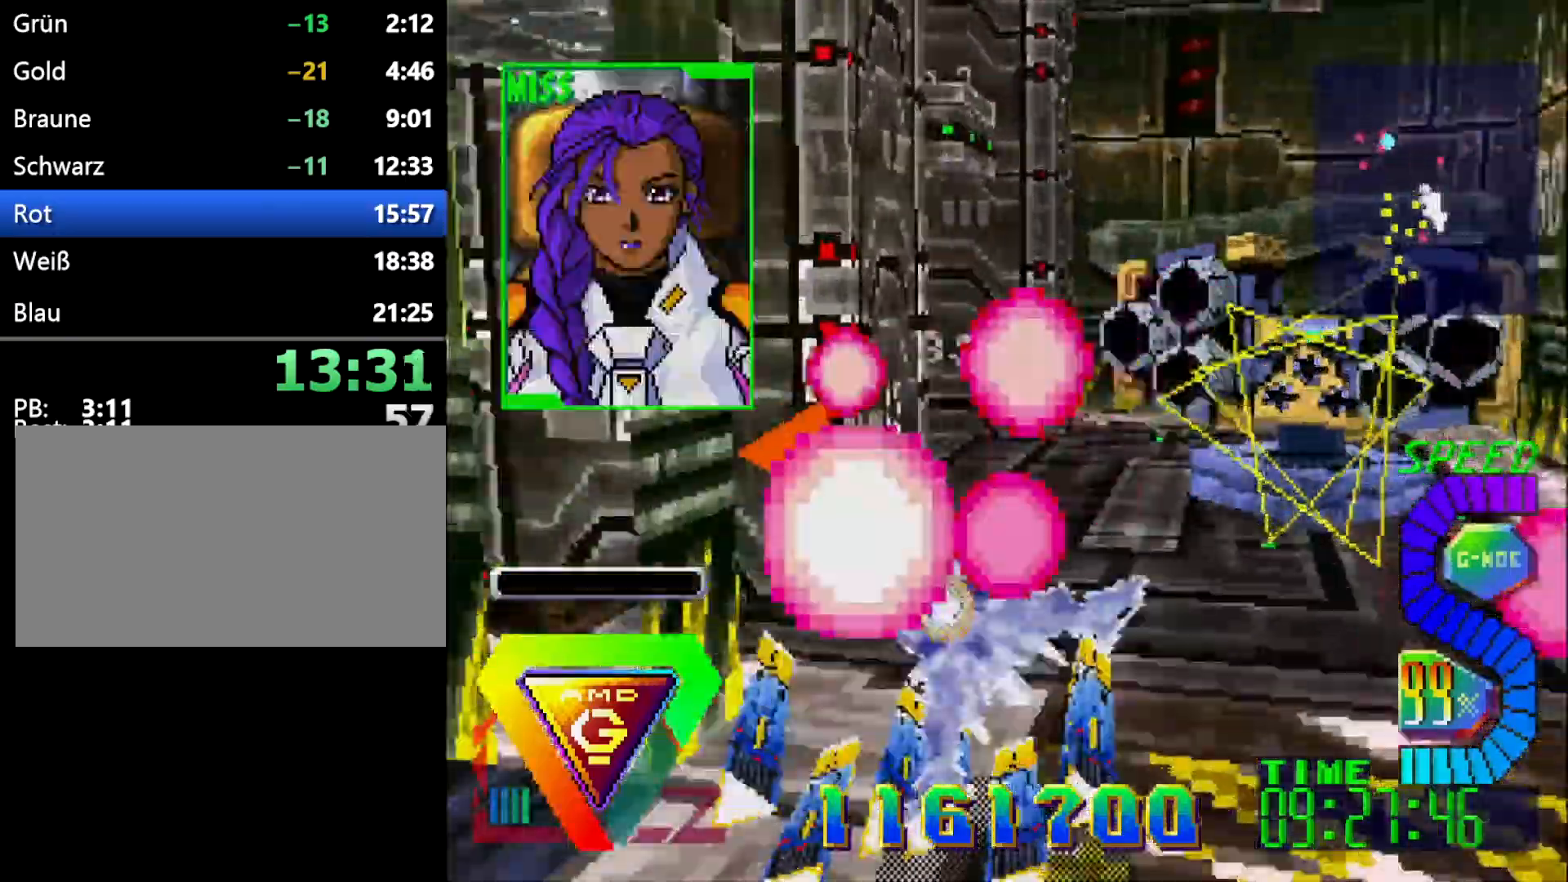
{"buttons": ["L1"], "events": []}
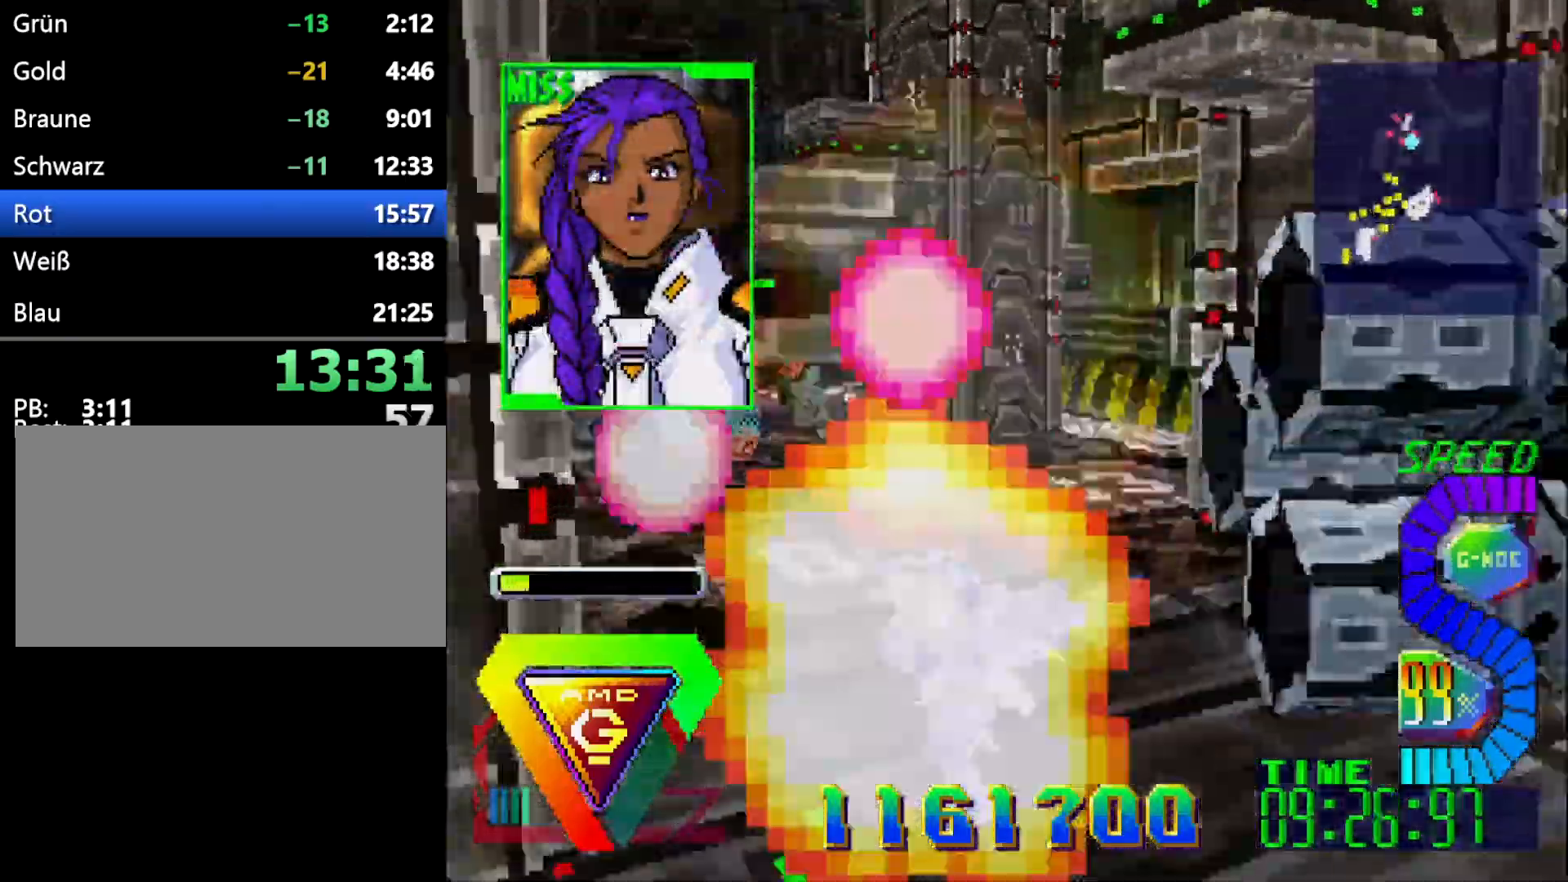
{"buttons": [], "events": [[17, "L1", "up"]]}
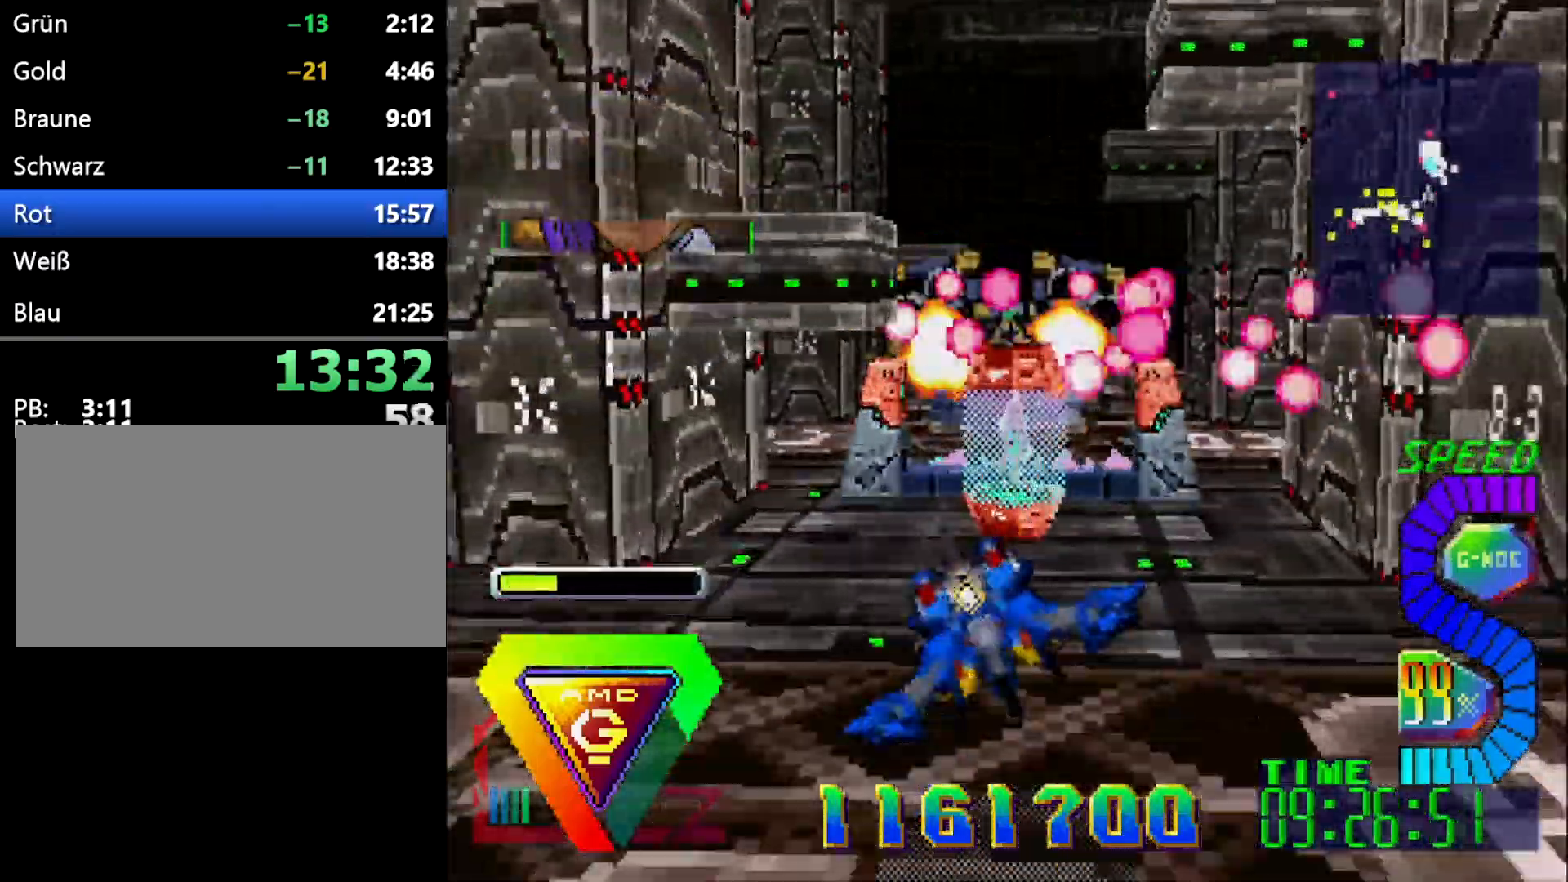
{"buttons": [], "events": []}
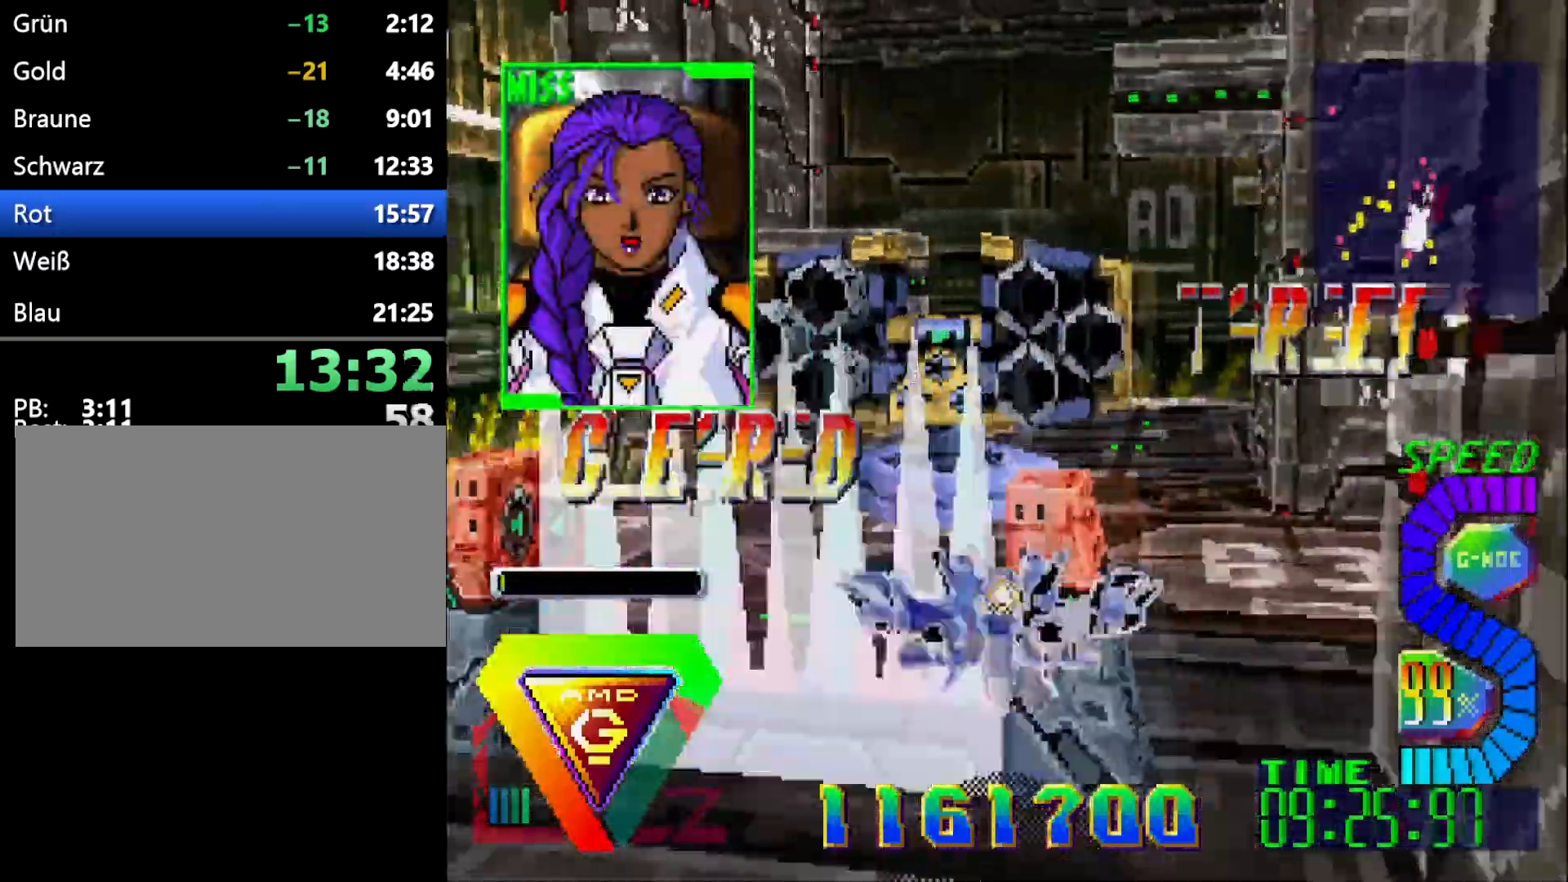
{"buttons": ["L1"], "events": [[450, "L1", "down"]]}
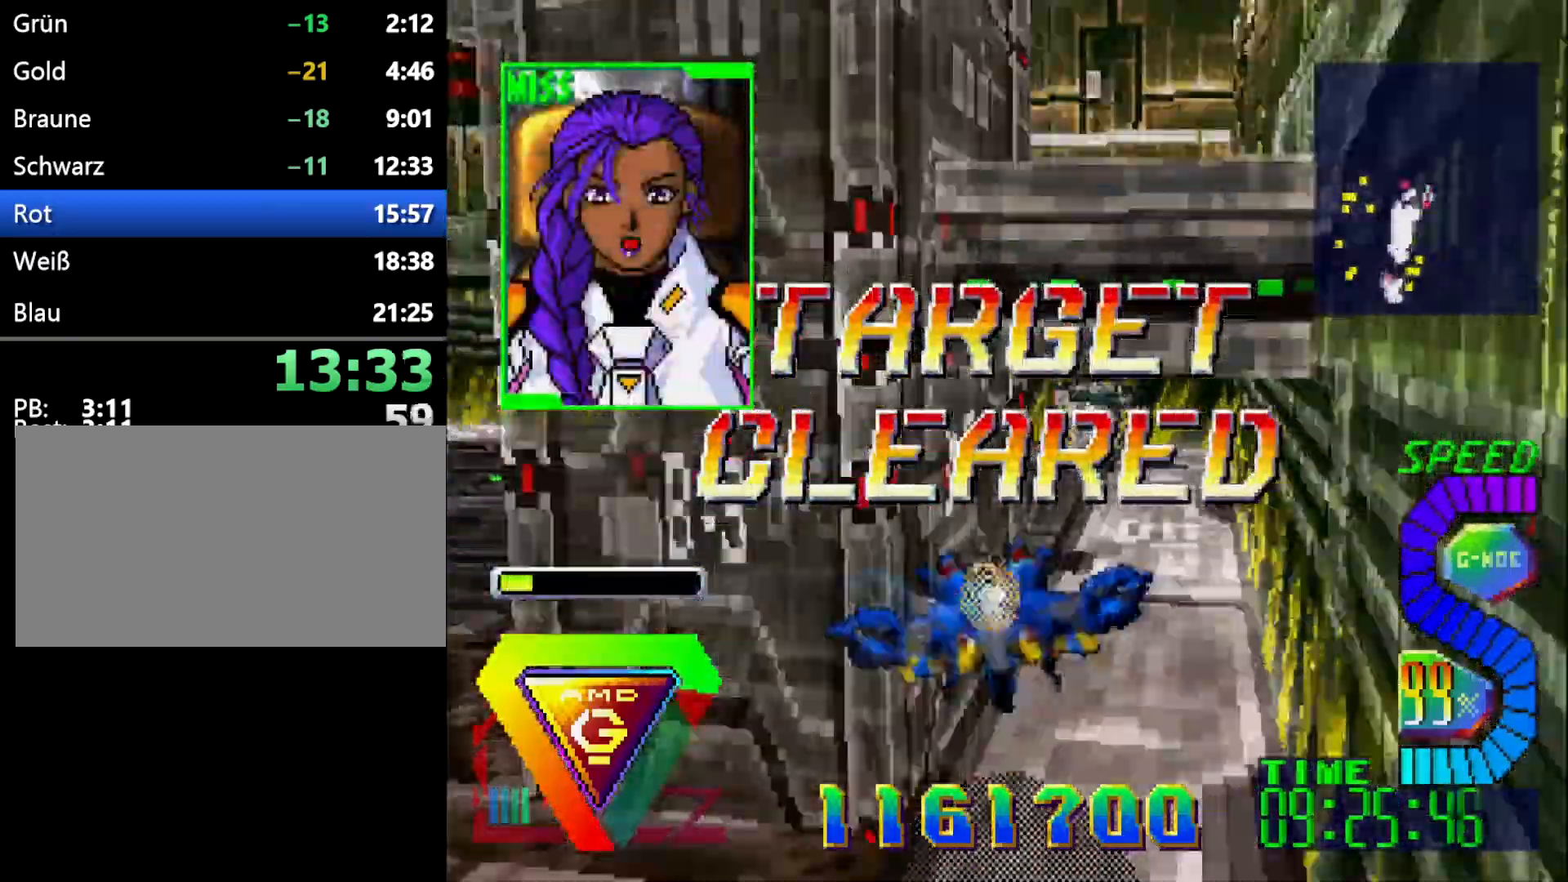
{"buttons": ["DPAD_LEFT"], "events": [[117, "DPAD_DOWN", "down"], [167, "DPAD_DOWN", "up"], [183, "DPAD_LEFT", "down"], [450, "L1", "up"]]}
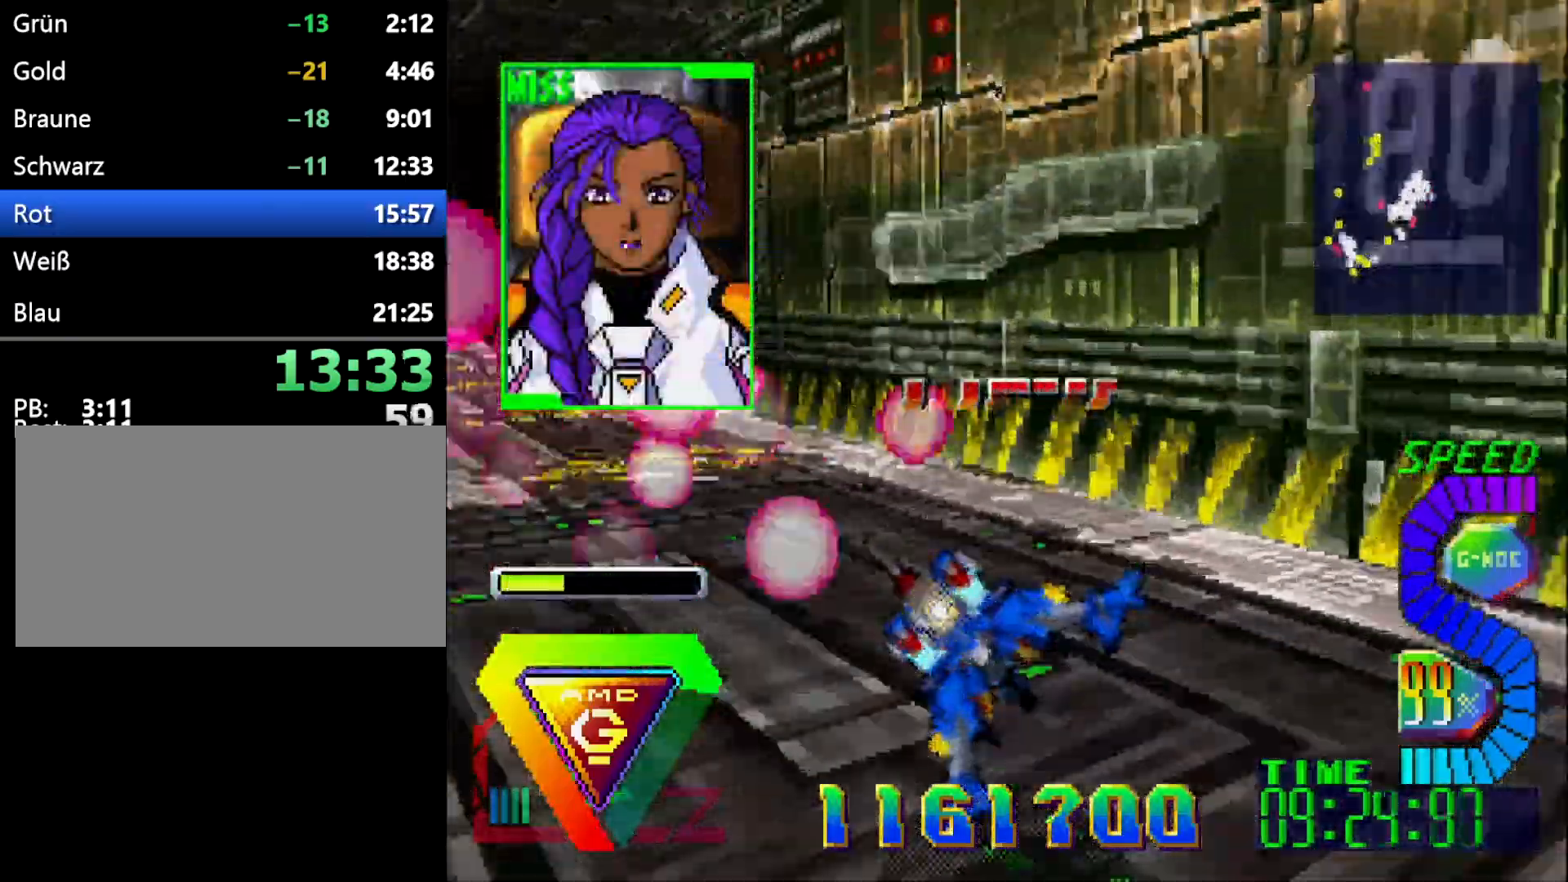
{"buttons": [], "events": [[17, "DPAD_LEFT", "up"]]}
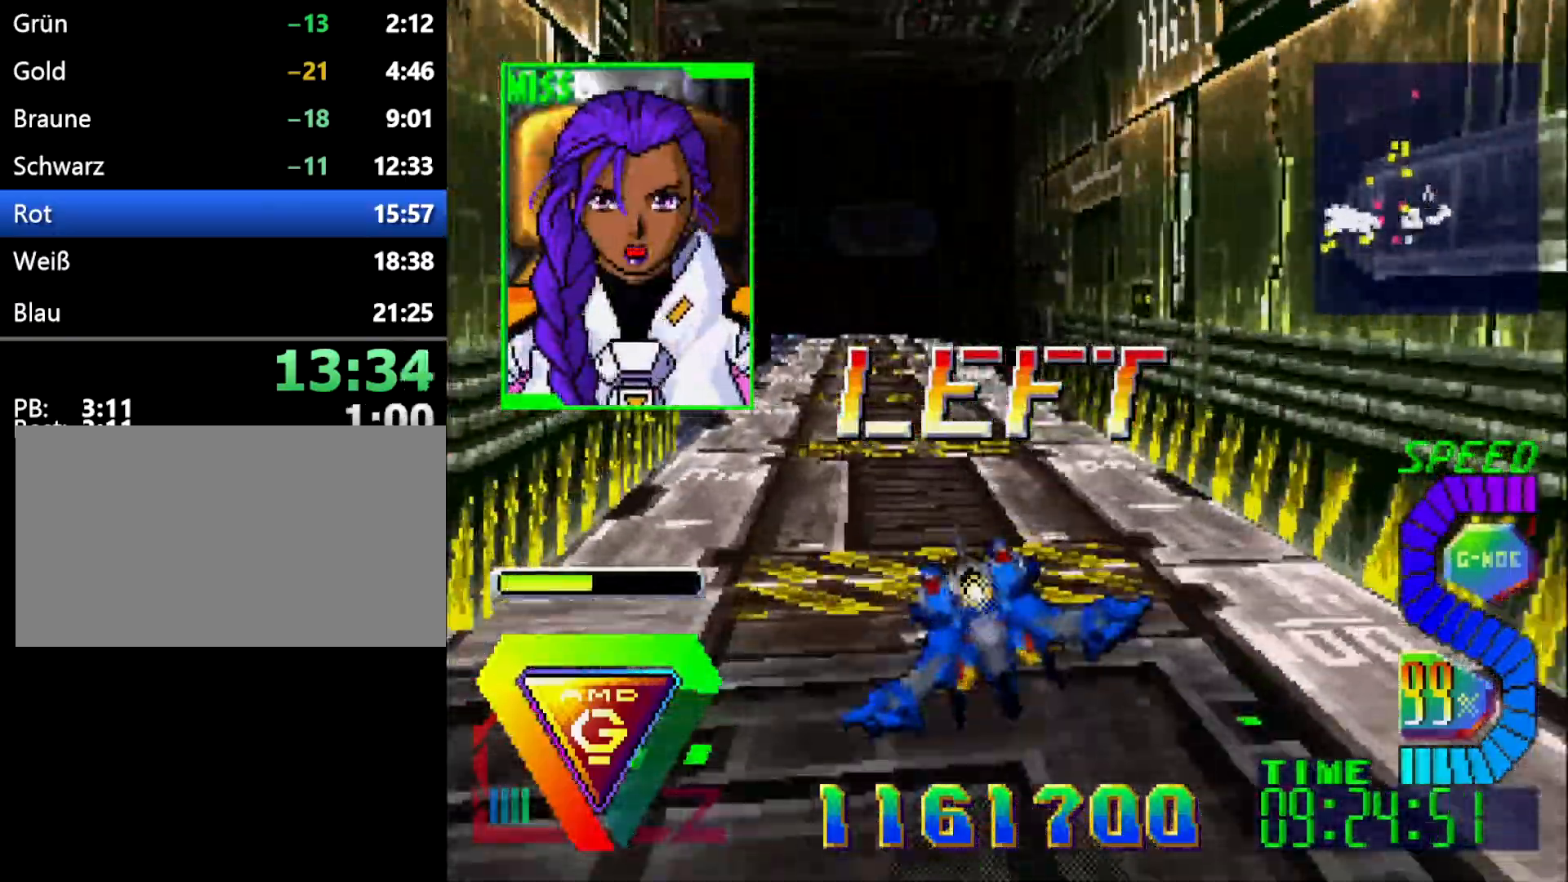
{"buttons": [], "events": []}
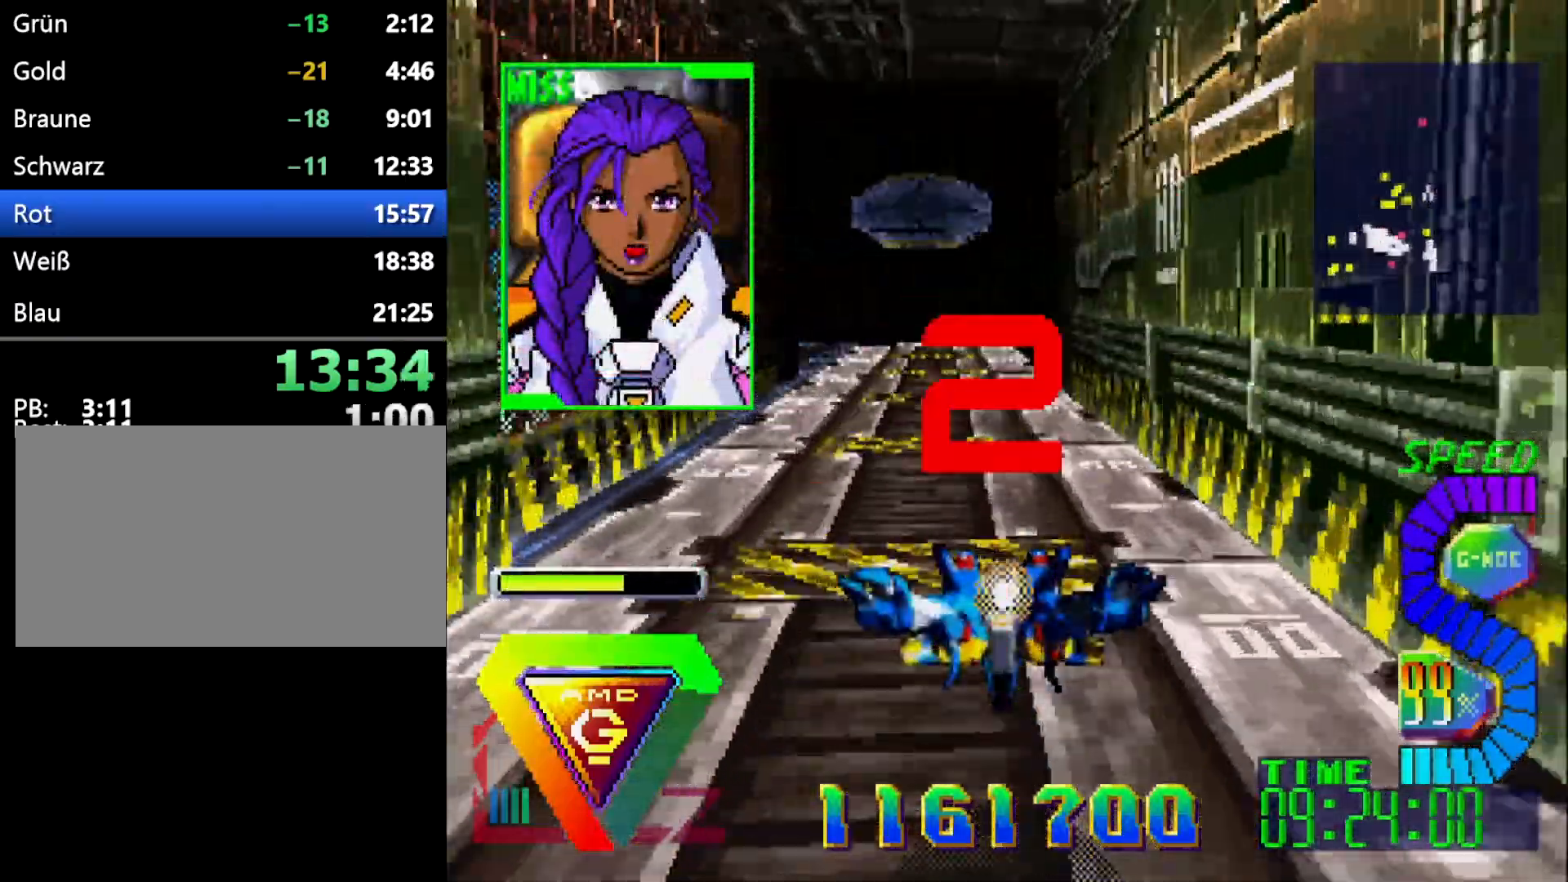
{"buttons": ["L1"], "events": [[433, "L1", "down"]]}
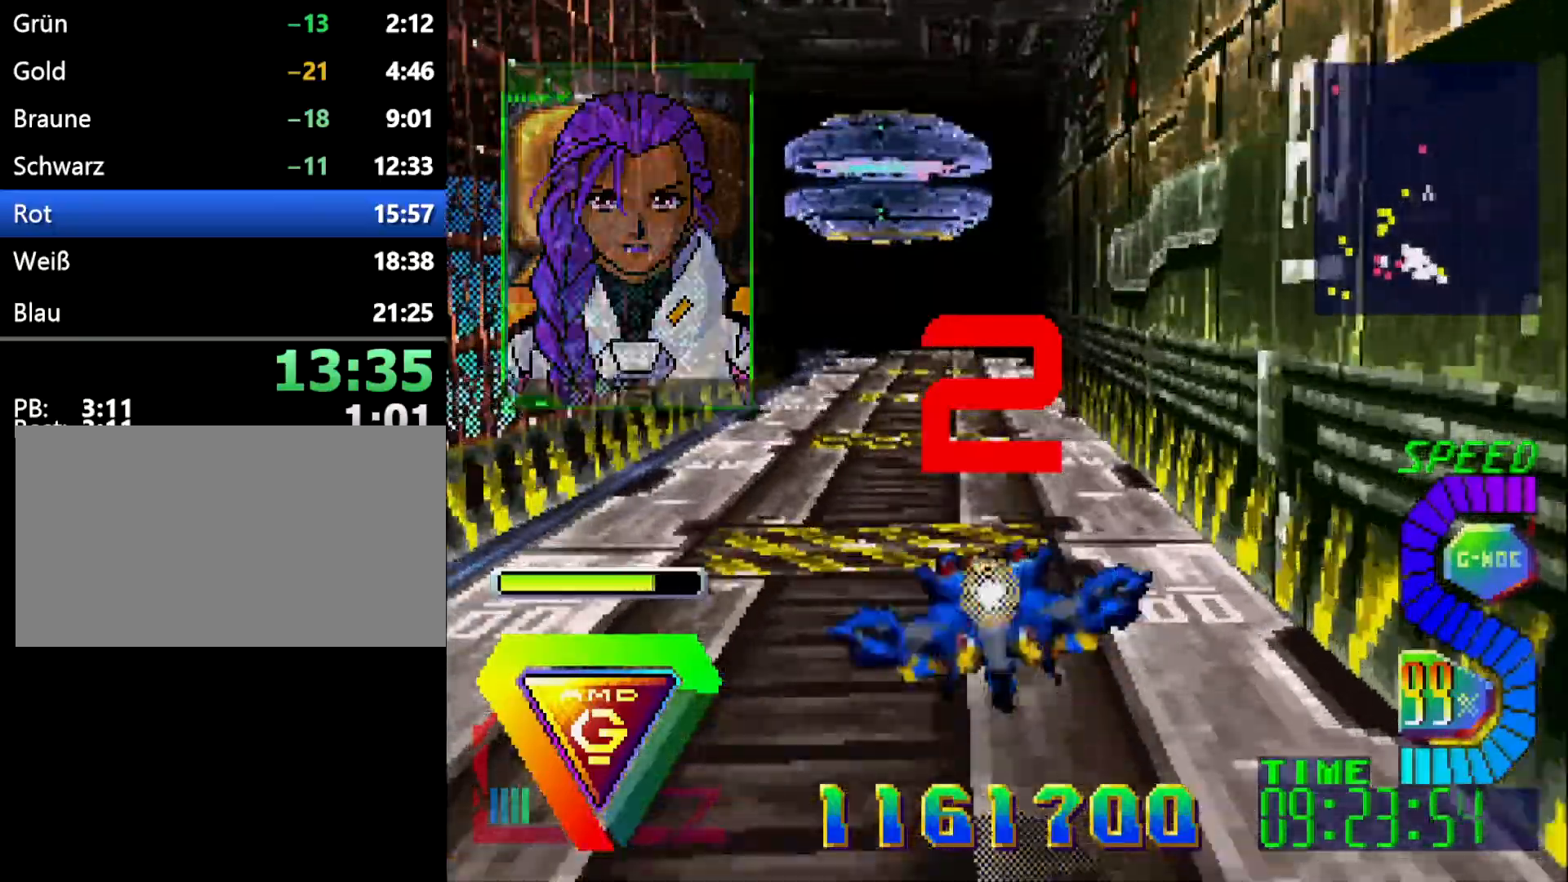
{"buttons": [], "events": [[17, "L1", "up"]]}
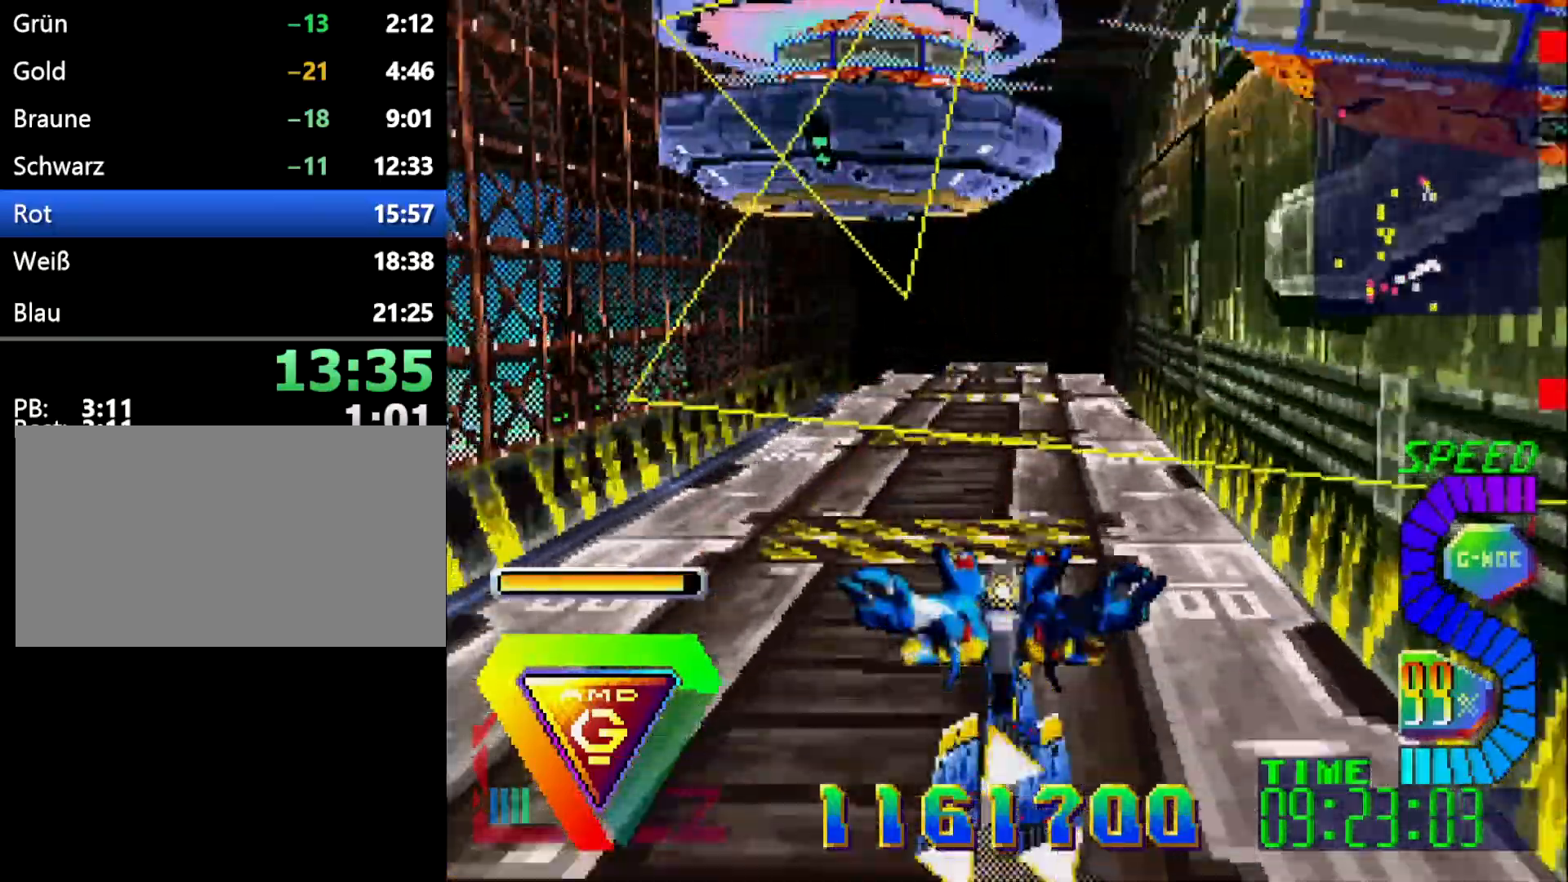
{"buttons": [], "events": []}
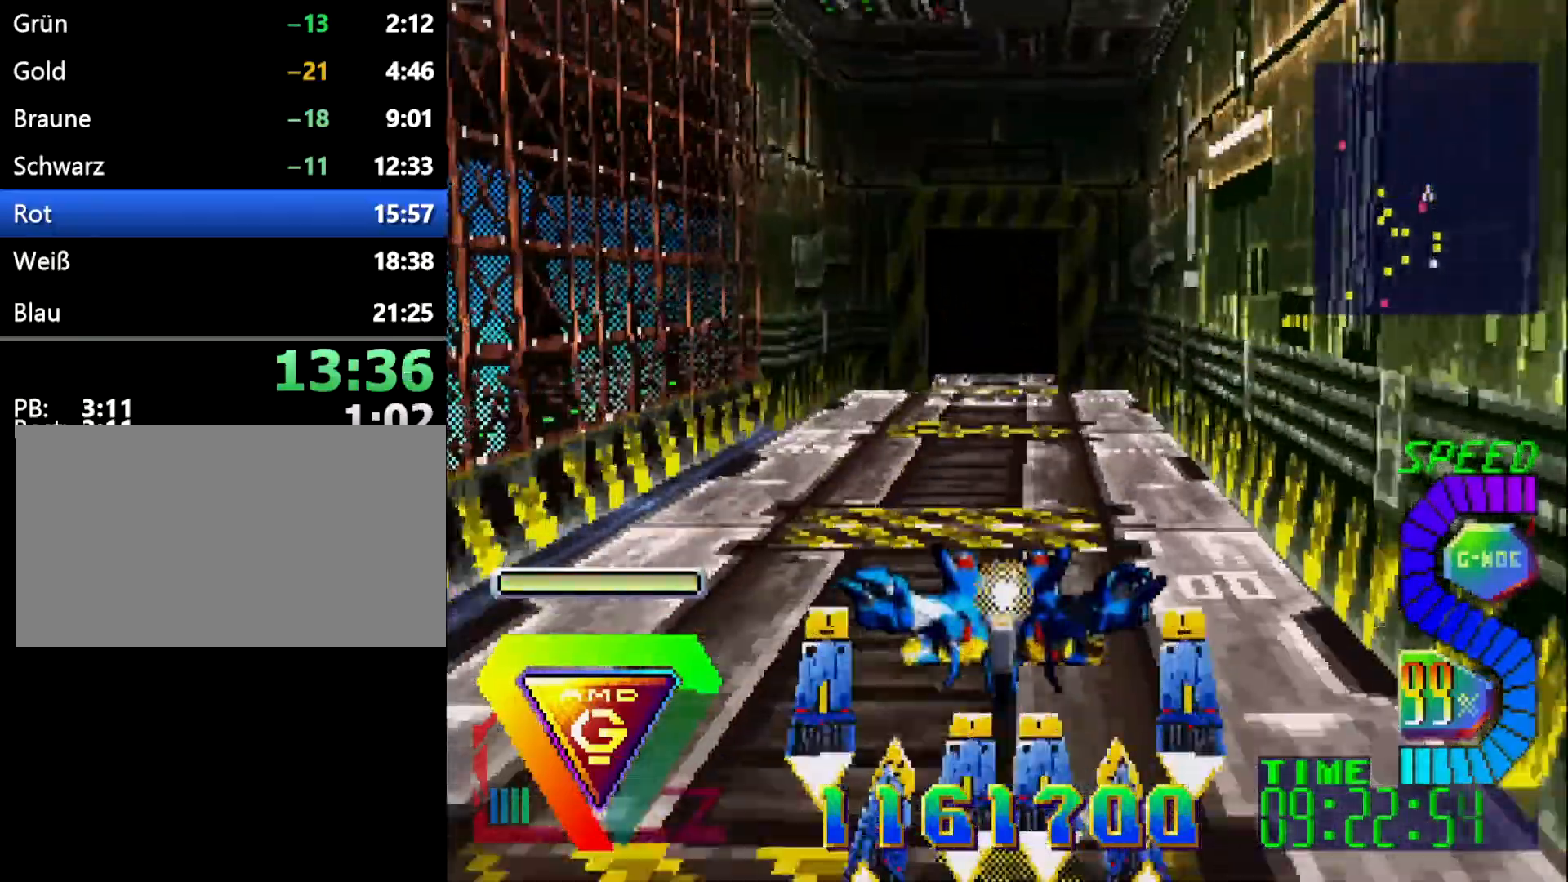
{"buttons": [], "events": []}
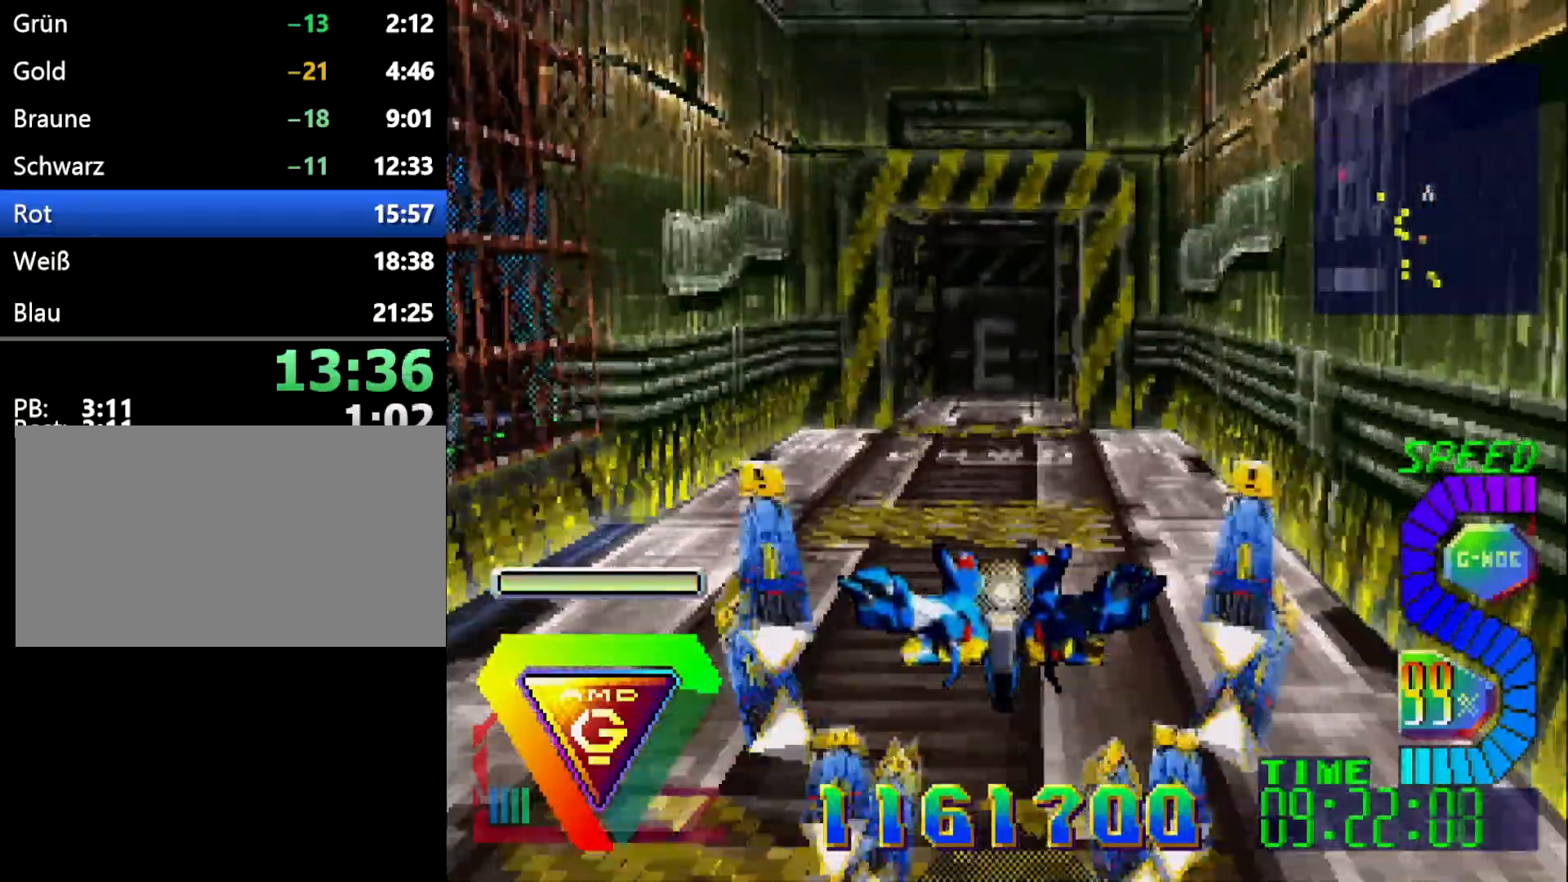
{"buttons": [], "events": []}
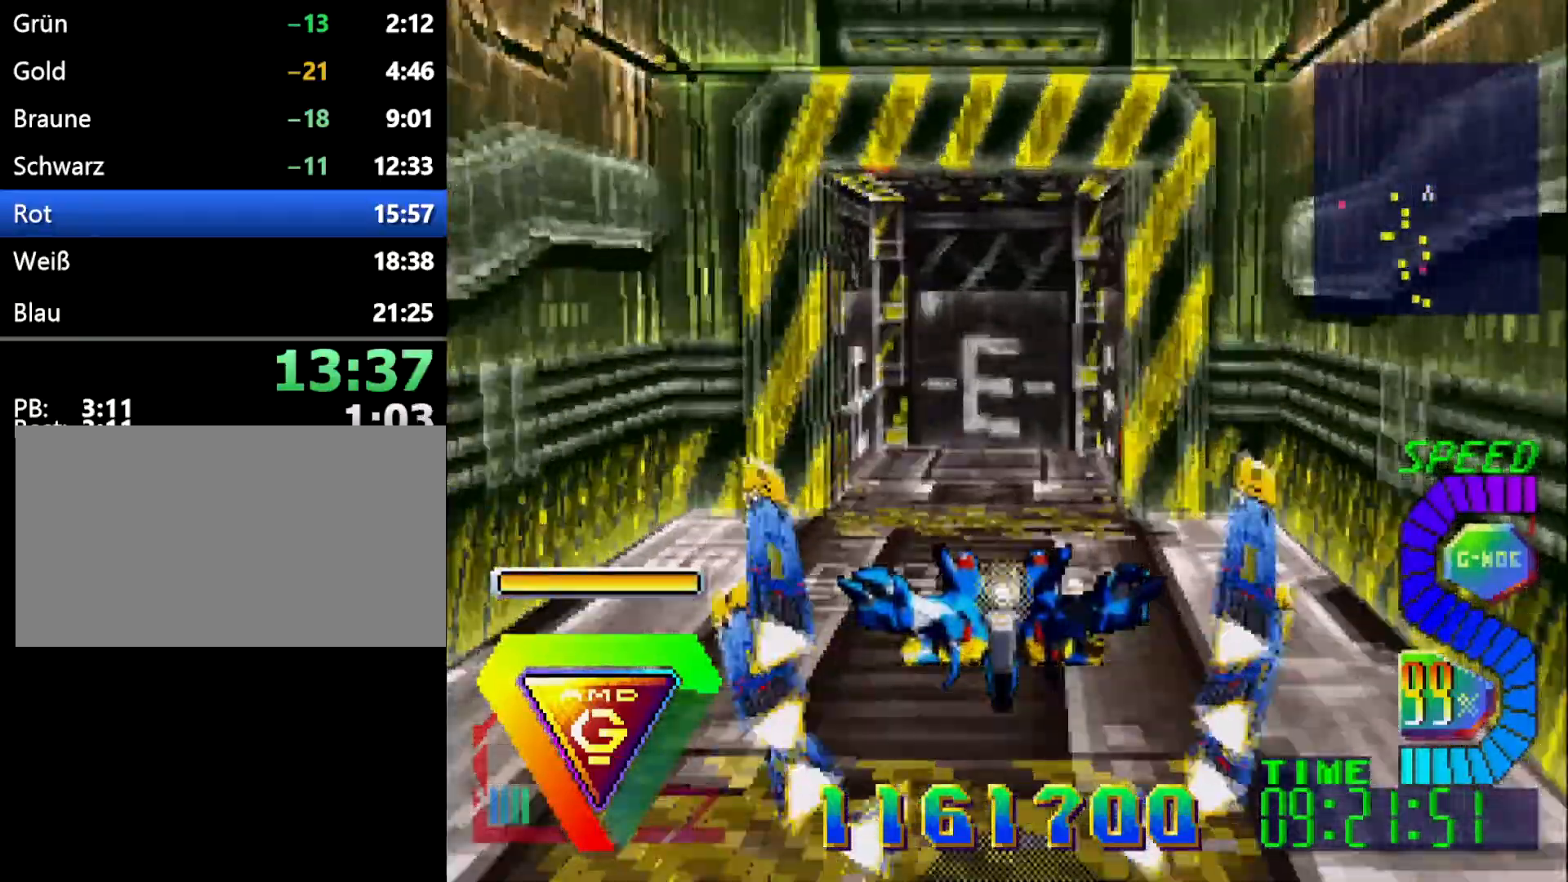
{"buttons": [], "events": []}
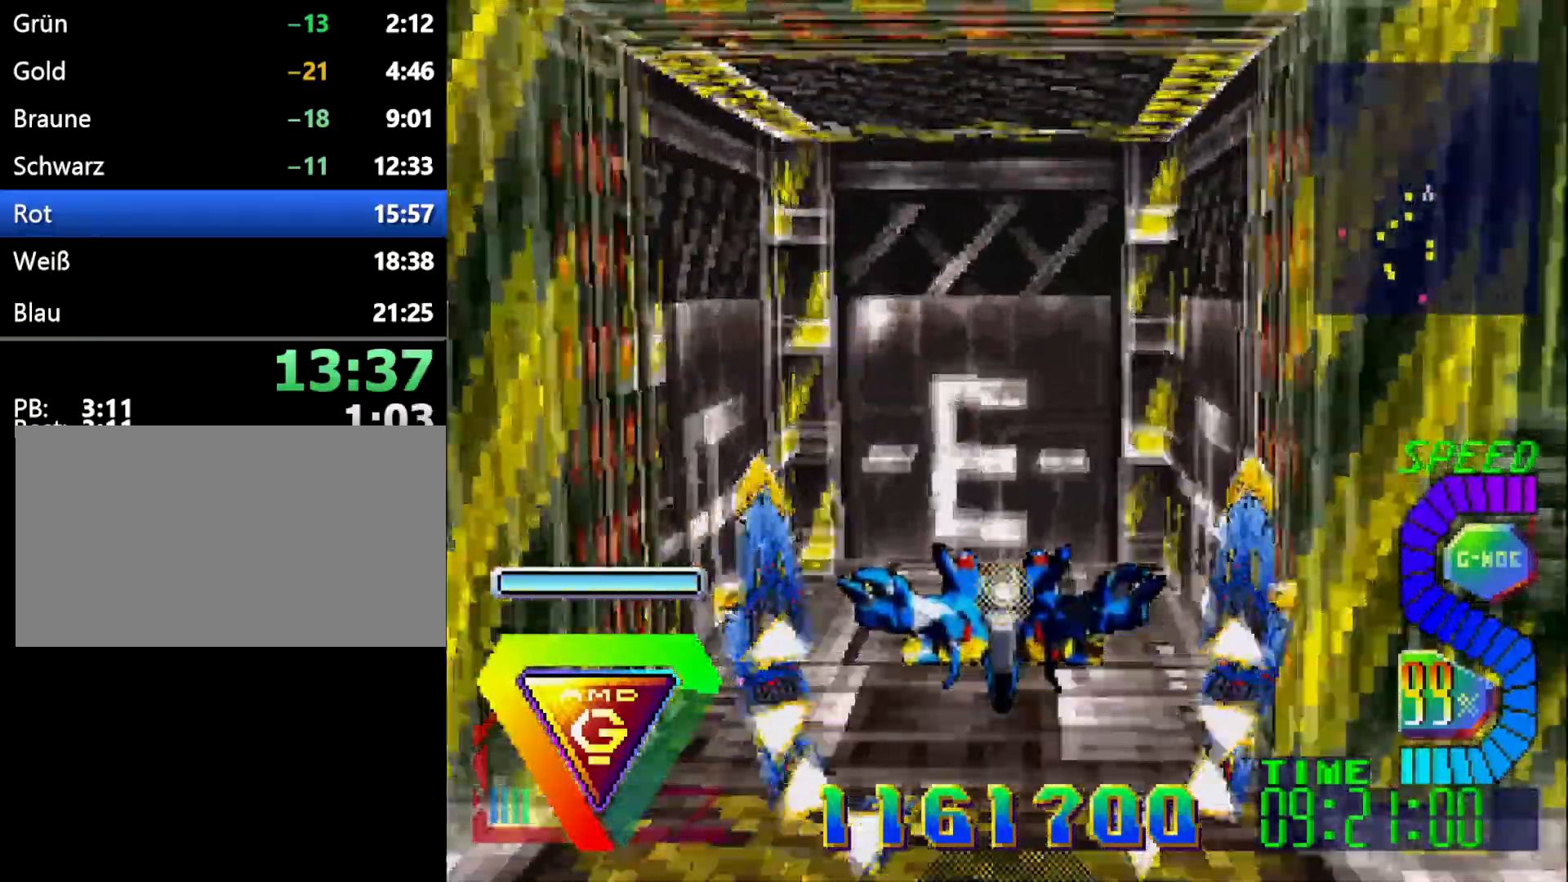
{"buttons": [], "events": []}